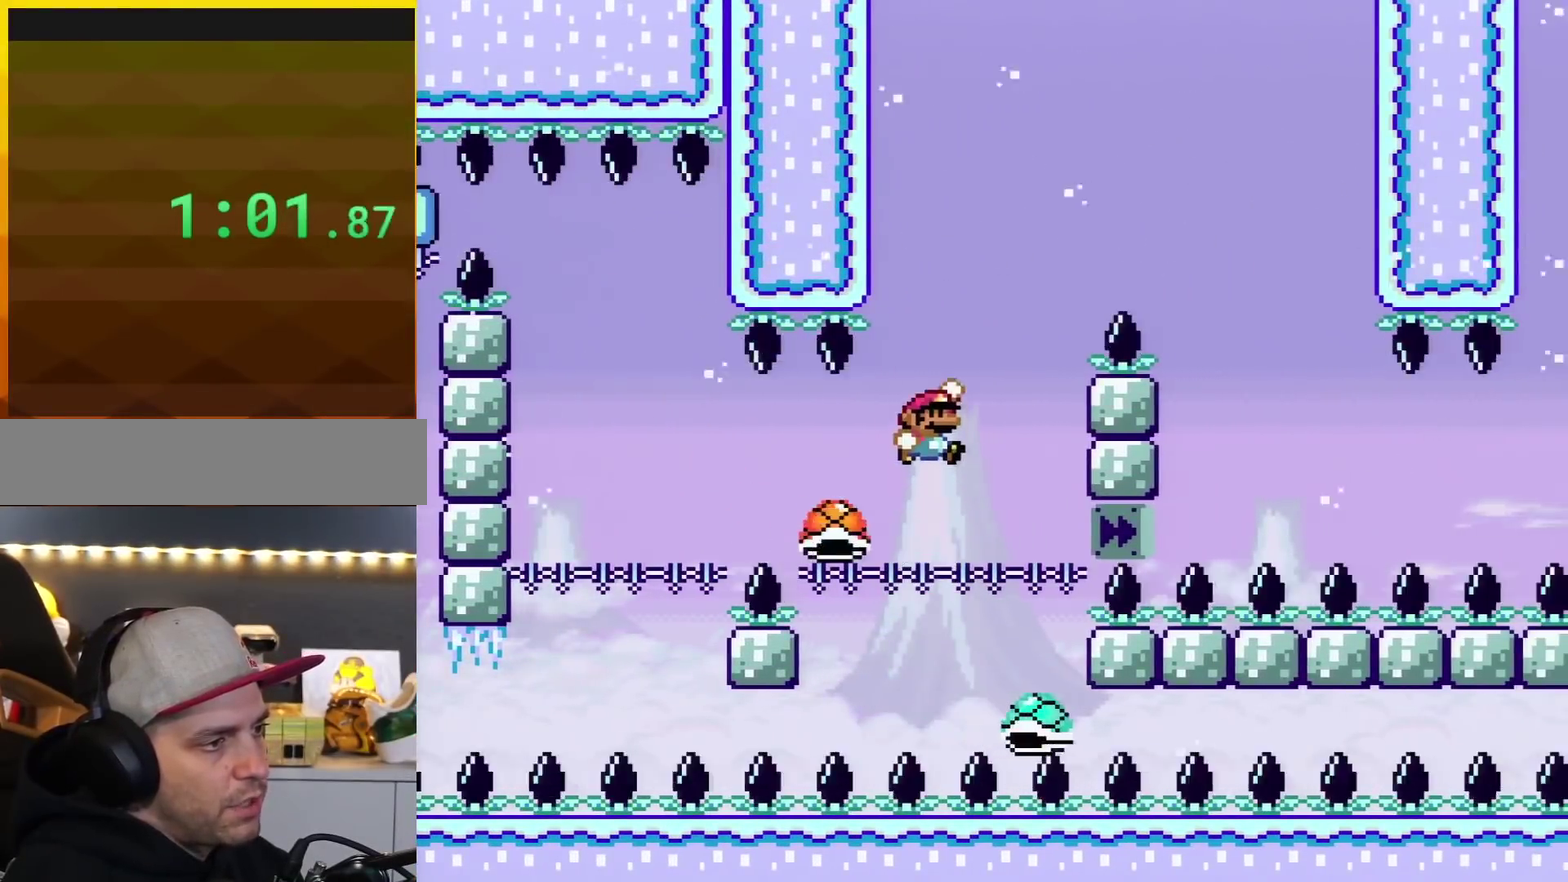
Gameplay with a controller (Nintendo layout); each line is a JSON object with the inputs held at the frame after it. "events" lists button and stick changes between this image and that frame as [ms after this image, input, new state], when the widget could be followed in between. Not read: L3 R3.
{"buttons": ["B", "Y", "DPAD_RIGHT"], "events": [[117, "B", "up"], [150, "DPAD_RIGHT", "down"], [217, "B", "down"]]}
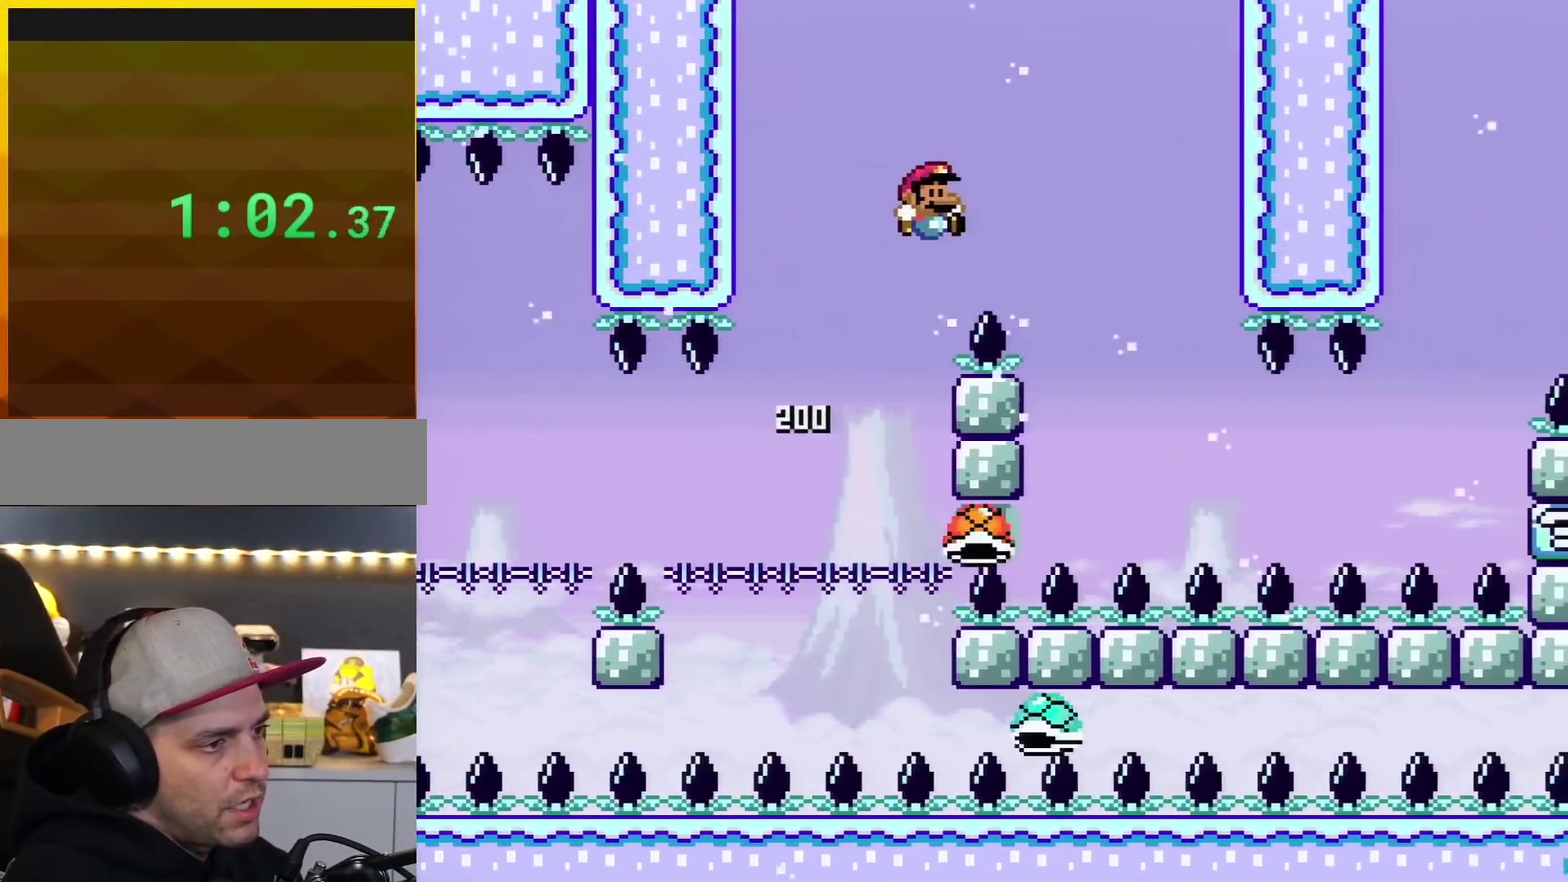
{"buttons": ["Y", "DPAD_RIGHT"], "events": [[117, "B", "up"]]}
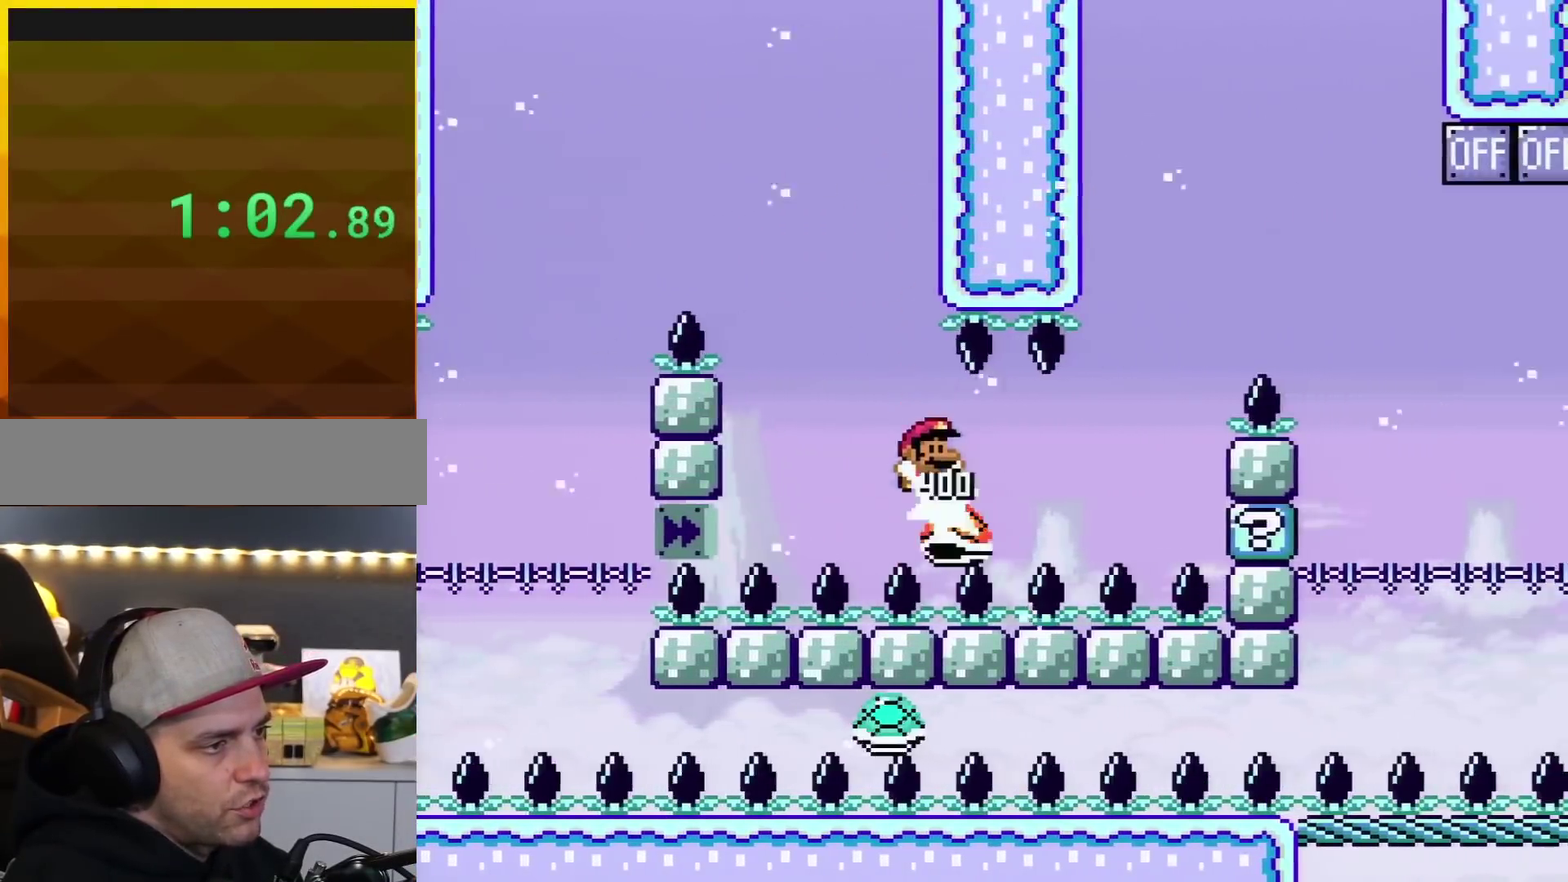
{"buttons": ["B", "Y", "DPAD_RIGHT"], "events": [[333, "B", "down"]]}
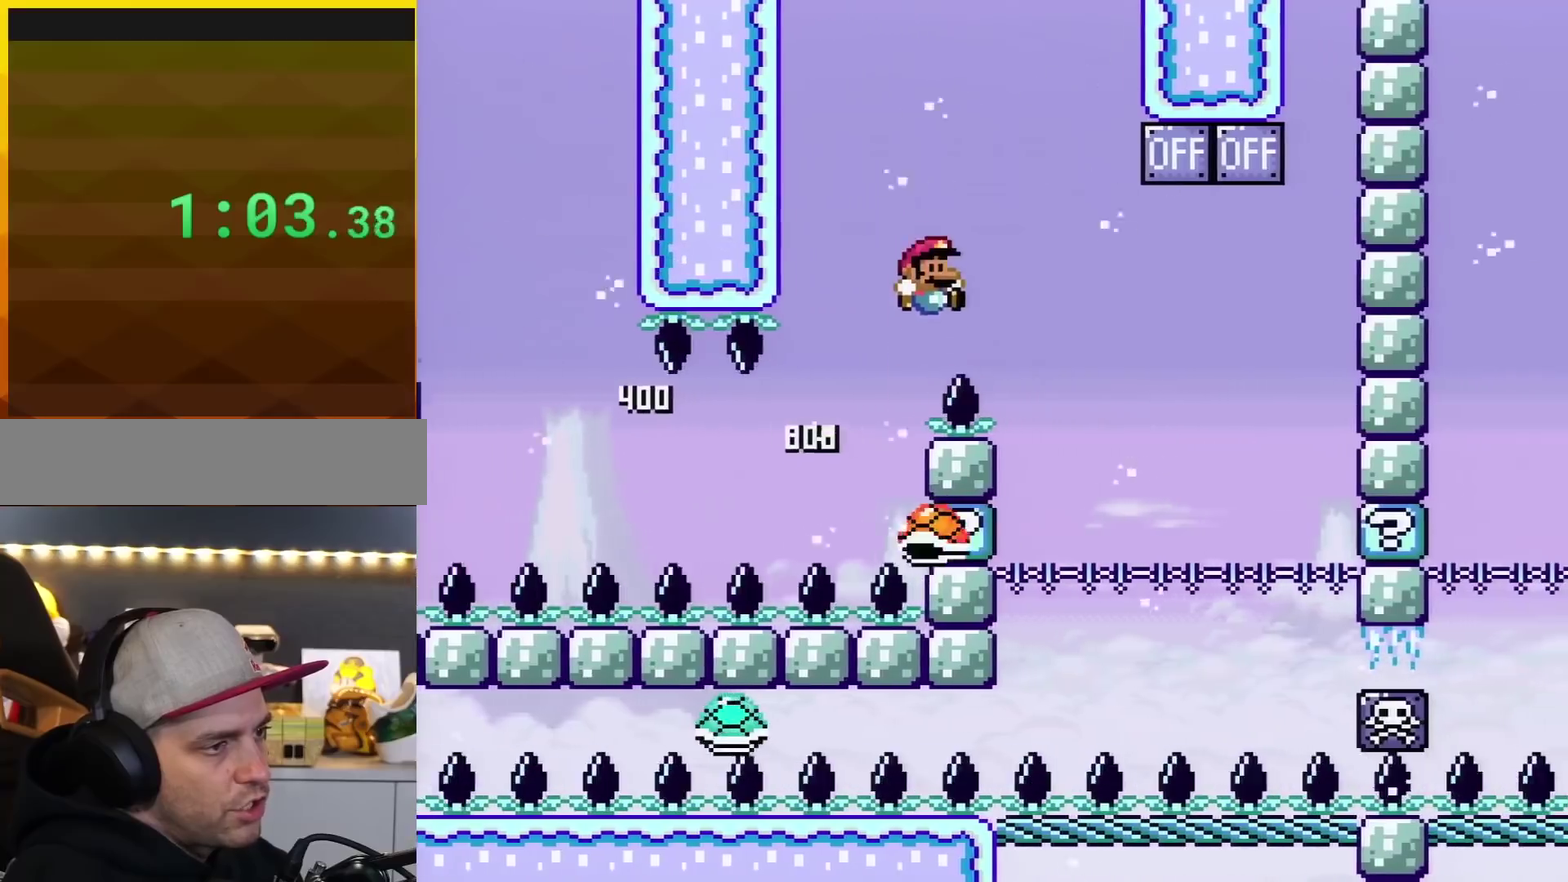
{"buttons": ["B", "Y"], "events": [[84, "B", "up"], [467, "B", "down"], [501, "DPAD_RIGHT", "up"]]}
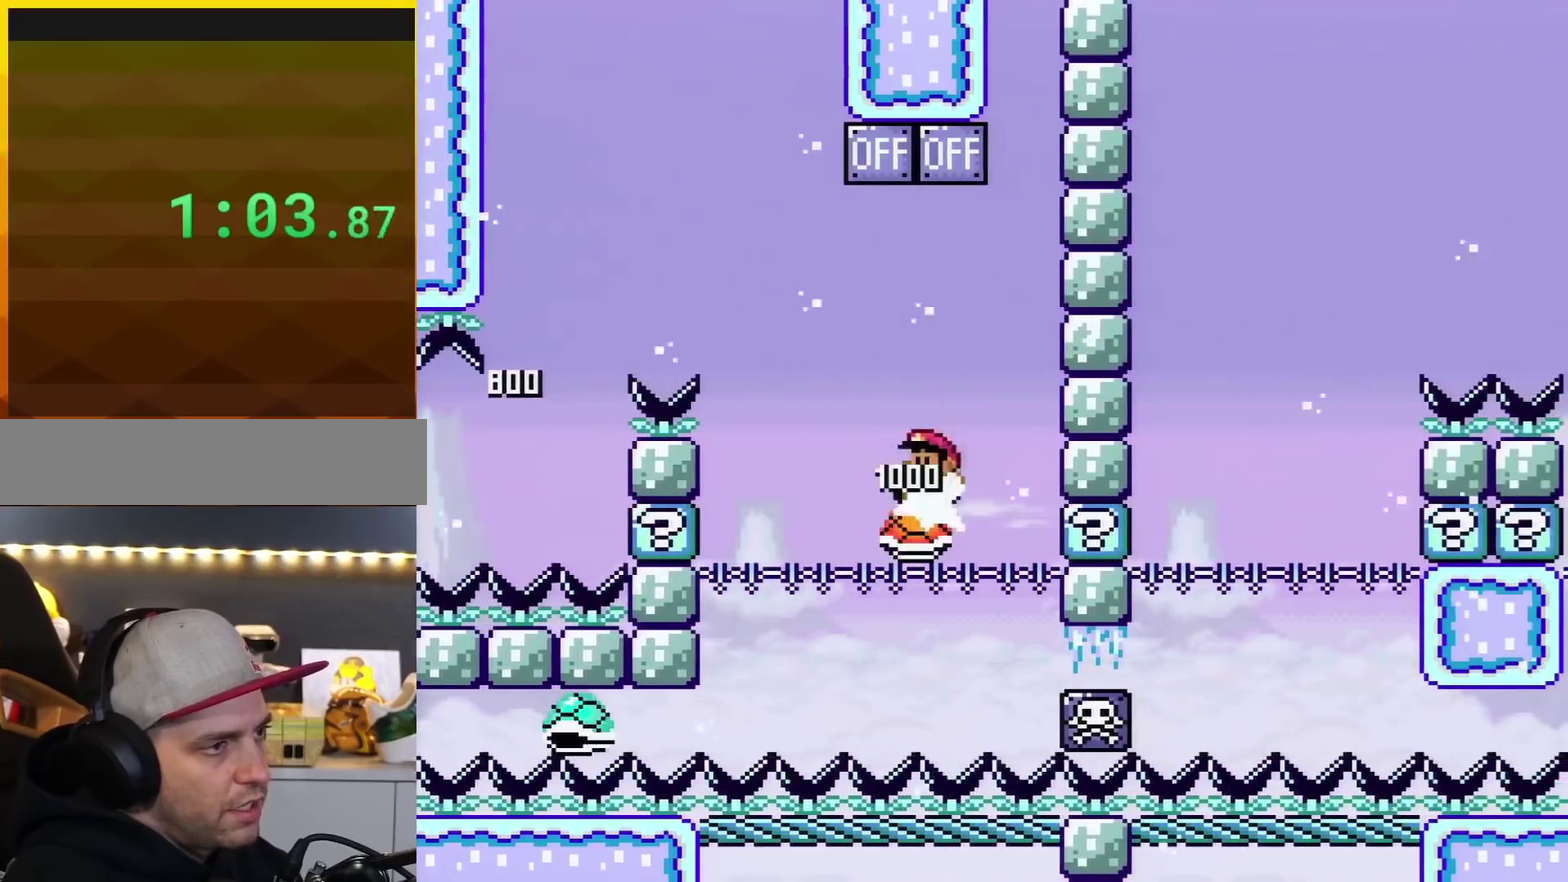
{"buttons": ["B", "Y", "DPAD_LEFT"], "events": [[50, "DPAD_LEFT", "down"], [267, "DPAD_LEFT", "up"], [433, "DPAD_LEFT", "down"]]}
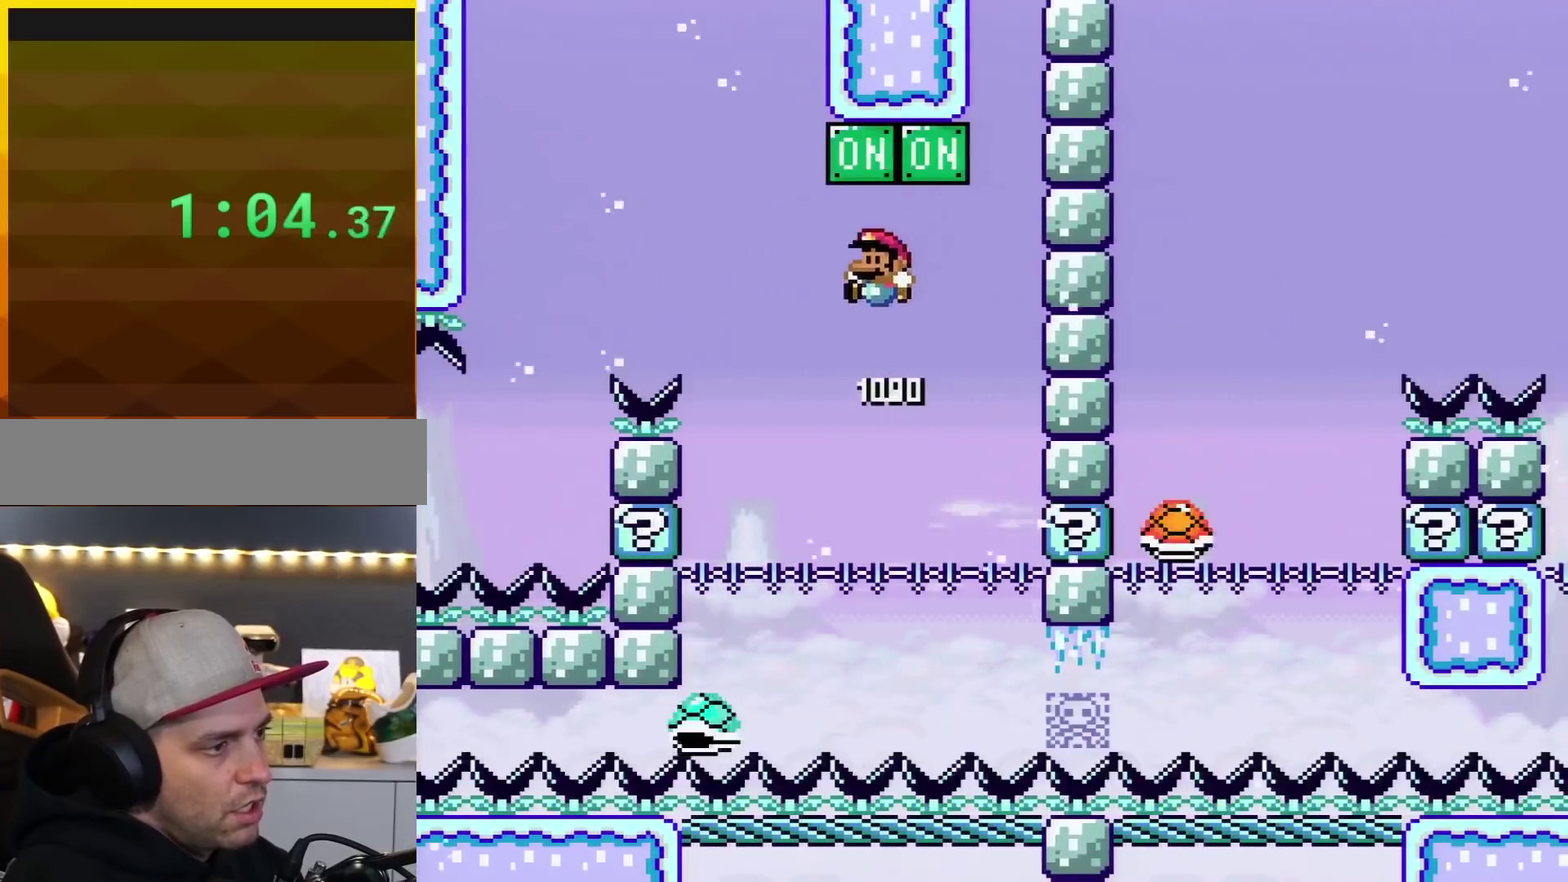
{"buttons": ["Y", "DPAD_DOWN"], "events": [[217, "B", "up"], [217, "DPAD_LEFT", "up"], [250, "DPAD_RIGHT", "down"], [501, "DPAD_DOWN", "down"], [501, "DPAD_RIGHT", "up"]]}
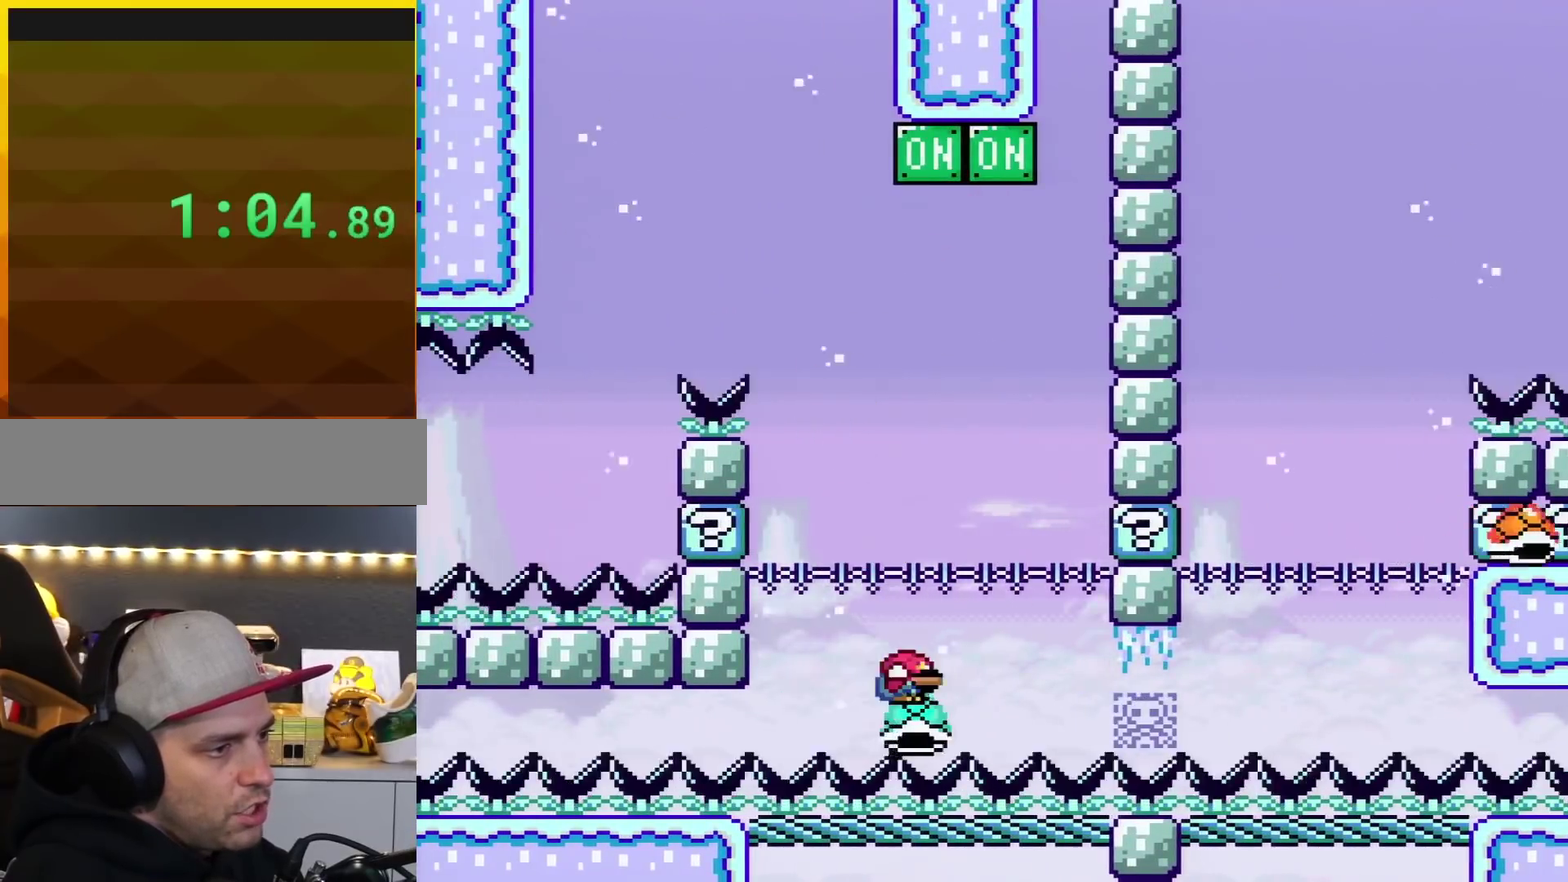
{"buttons": ["Y", "DPAD_DOWN"], "events": [[16, "DPAD_DOWN", "up"], [83, "DPAD_DOWN", "down"]]}
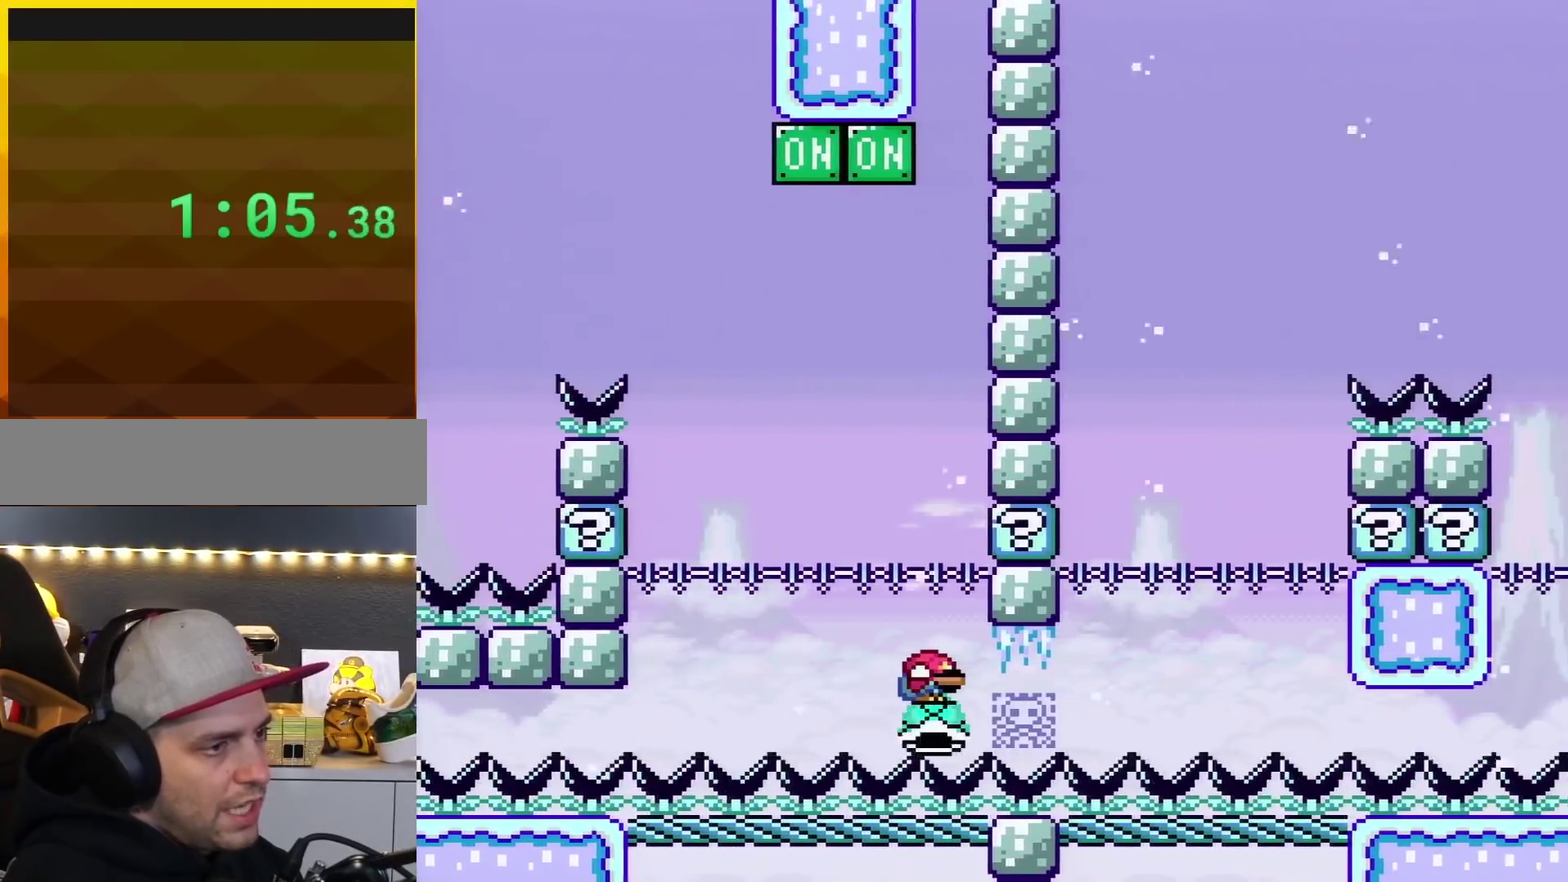
{"buttons": ["Y", "DPAD_DOWN"], "events": []}
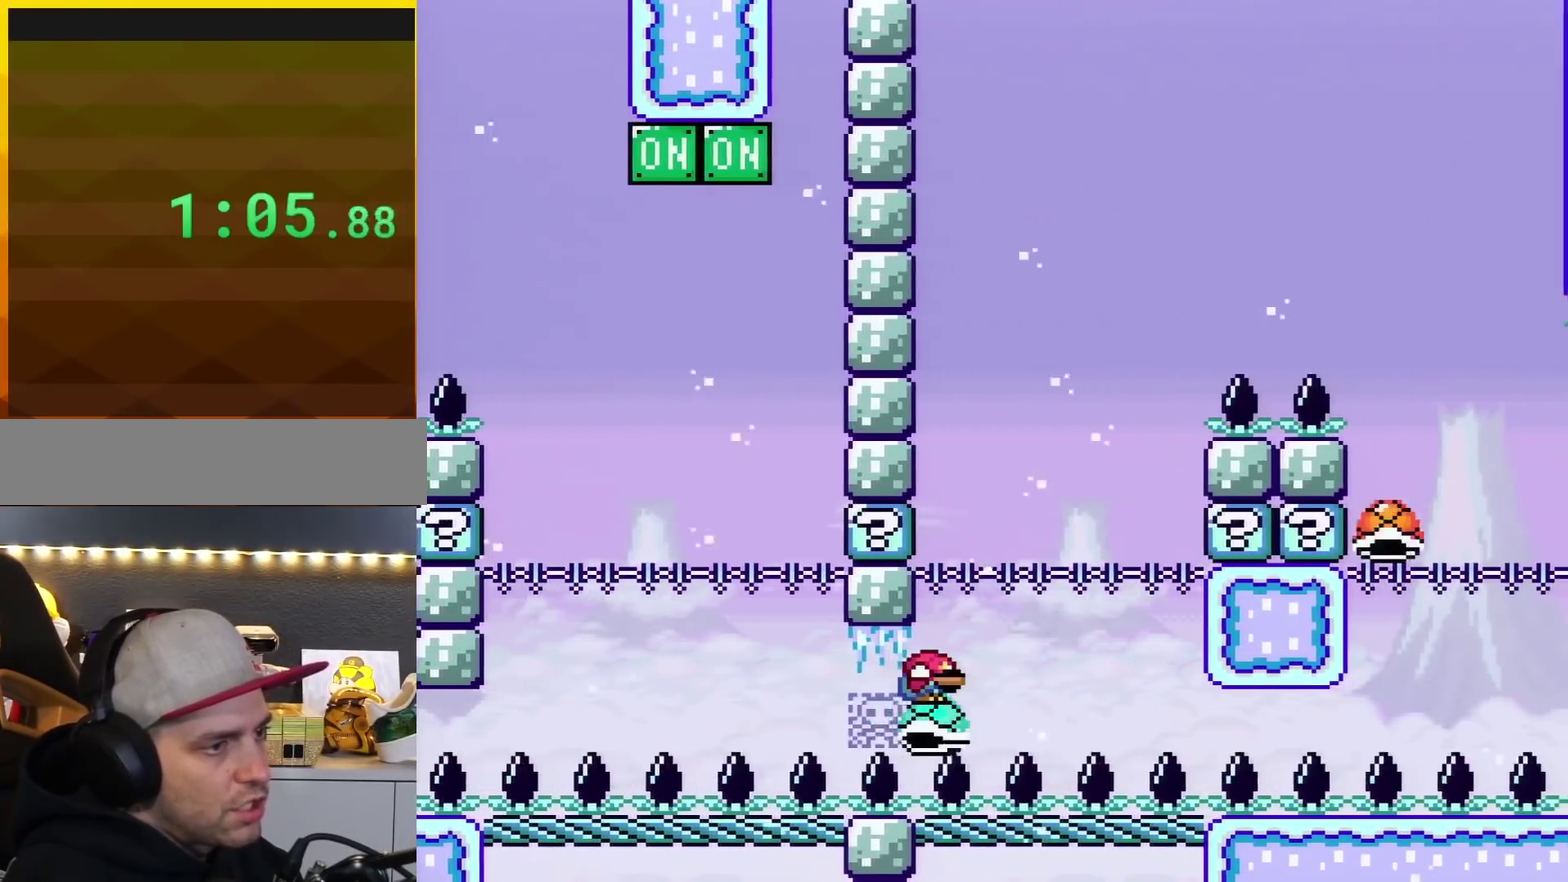
{"buttons": ["Y"], "events": [[267, "B", "down"], [267, "DPAD_DOWN", "up"], [500, "B", "up"]]}
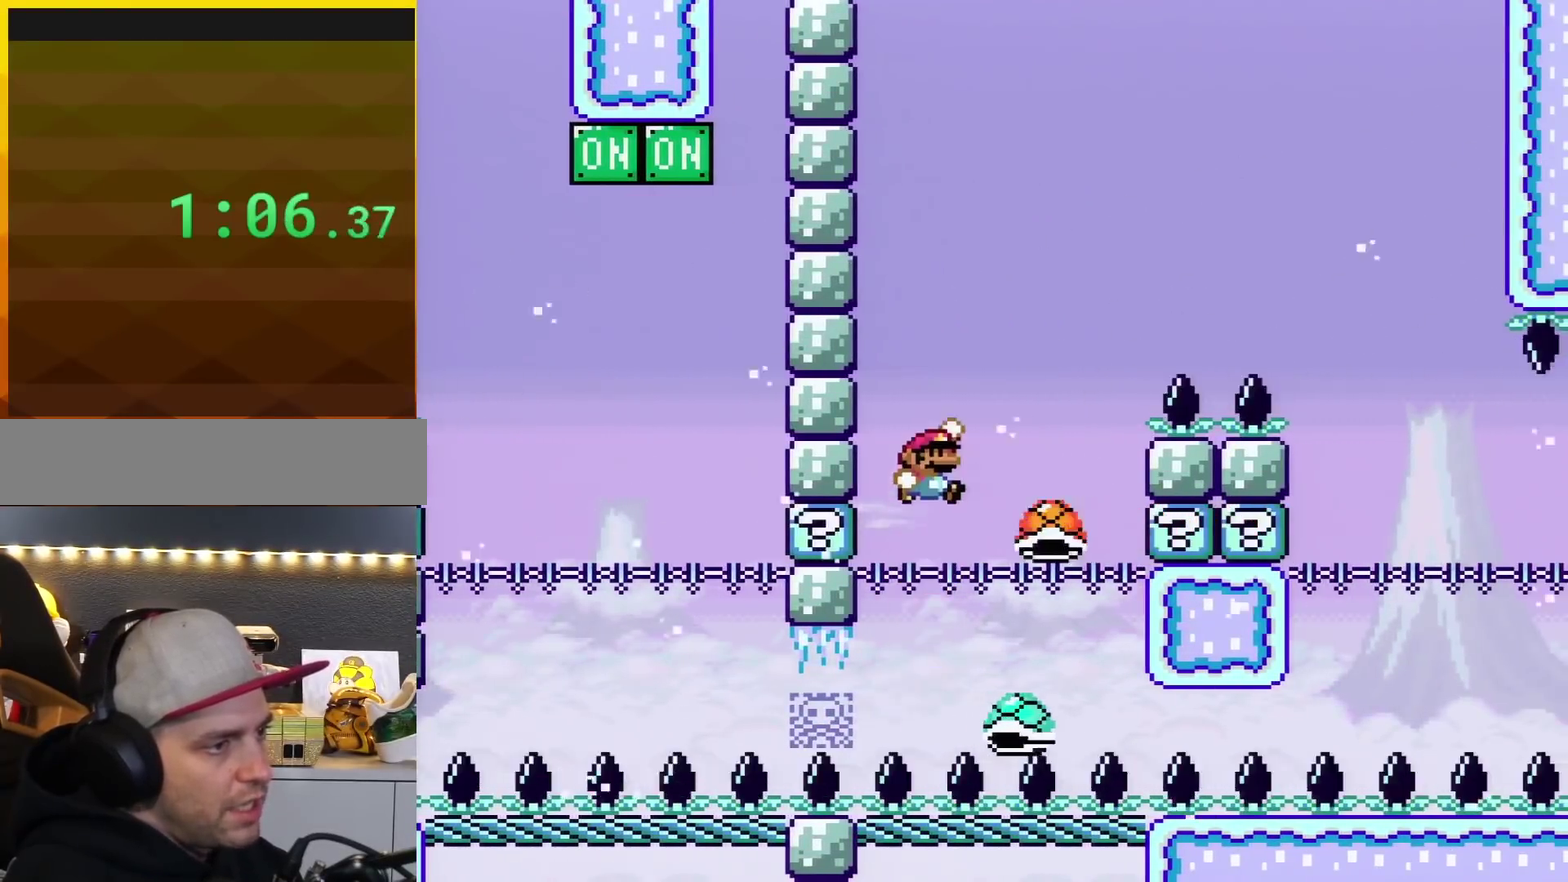
{"buttons": ["B", "Y", "DPAD_RIGHT"], "events": [[117, "DPAD_RIGHT", "down"], [150, "B", "down"]]}
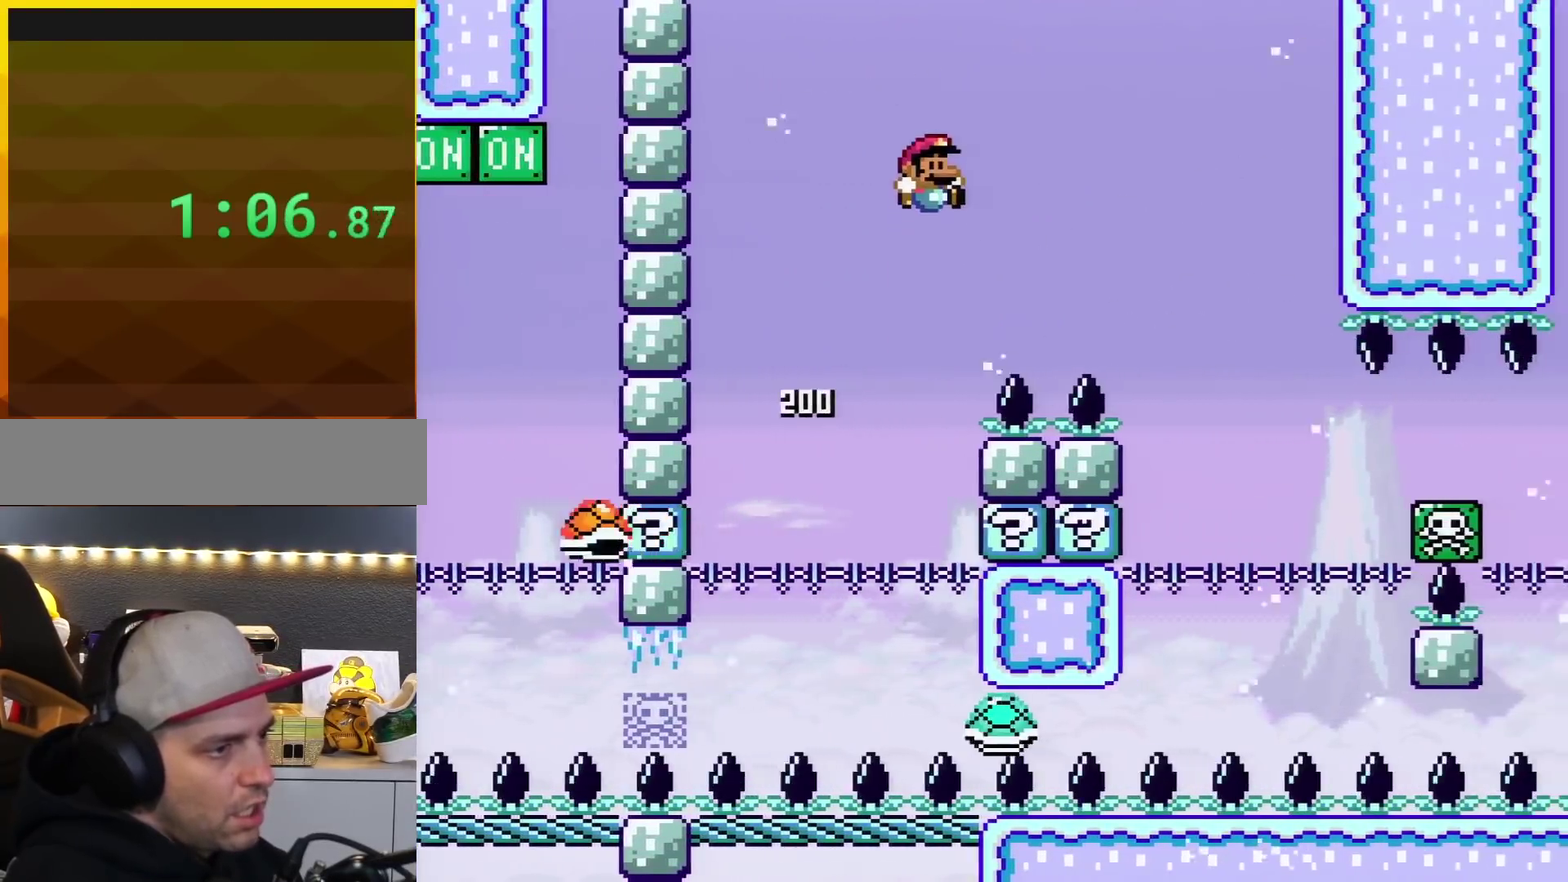
{"buttons": ["B", "Y", "DPAD_RIGHT"], "events": []}
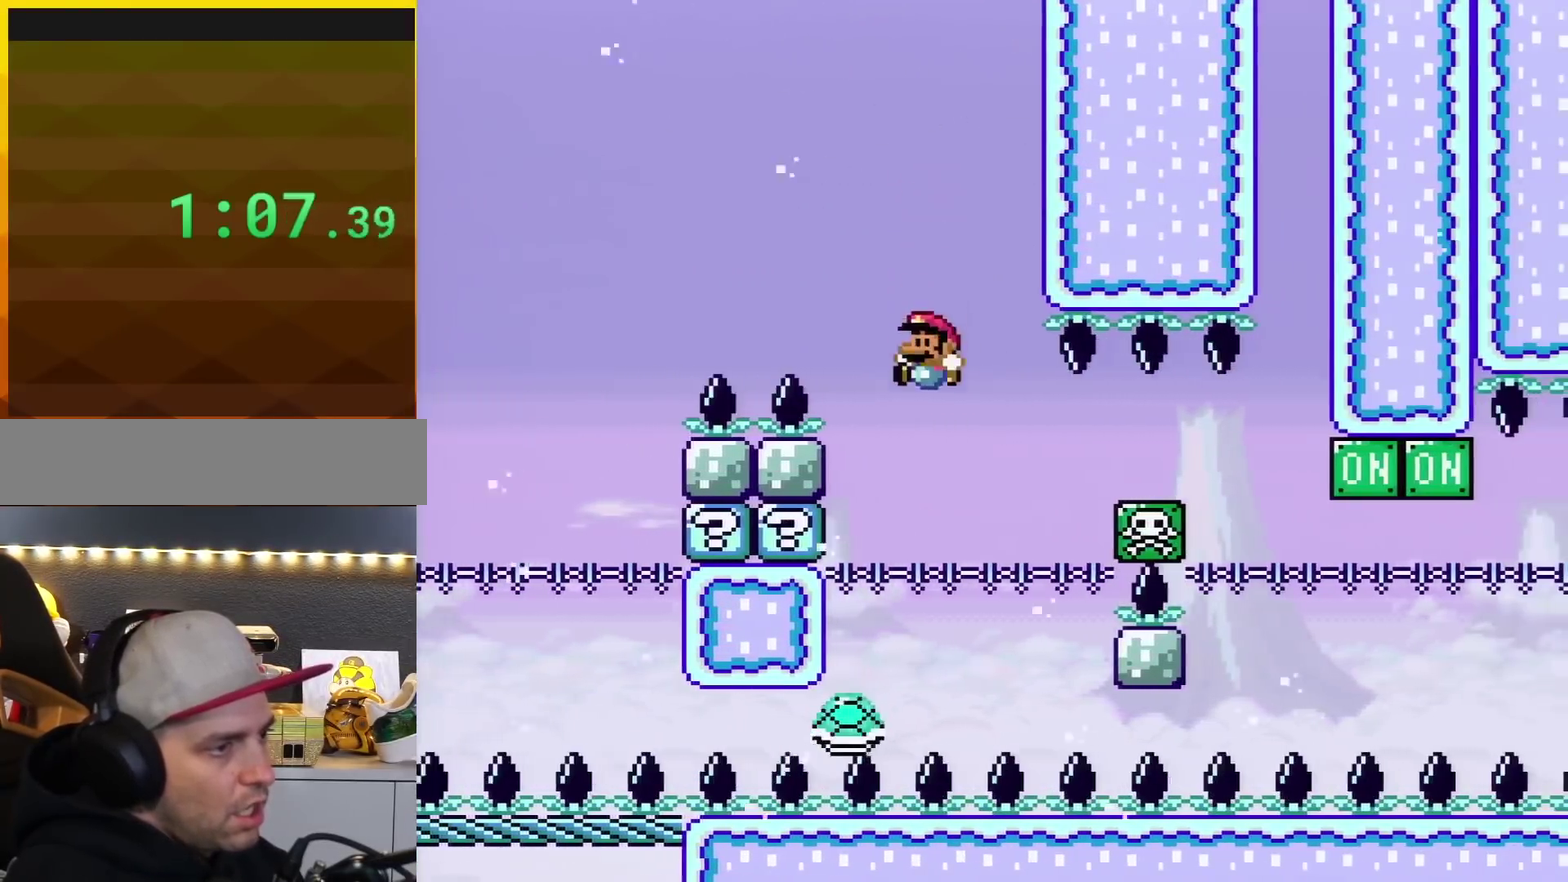
{"buttons": ["Y"], "events": [[34, "DPAD_RIGHT", "up"], [50, "DPAD_LEFT", "down"], [84, "B", "up"], [284, "DPAD_LEFT", "up"], [367, "DPAD_RIGHT", "down"], [434, "DPAD_RIGHT", "up"]]}
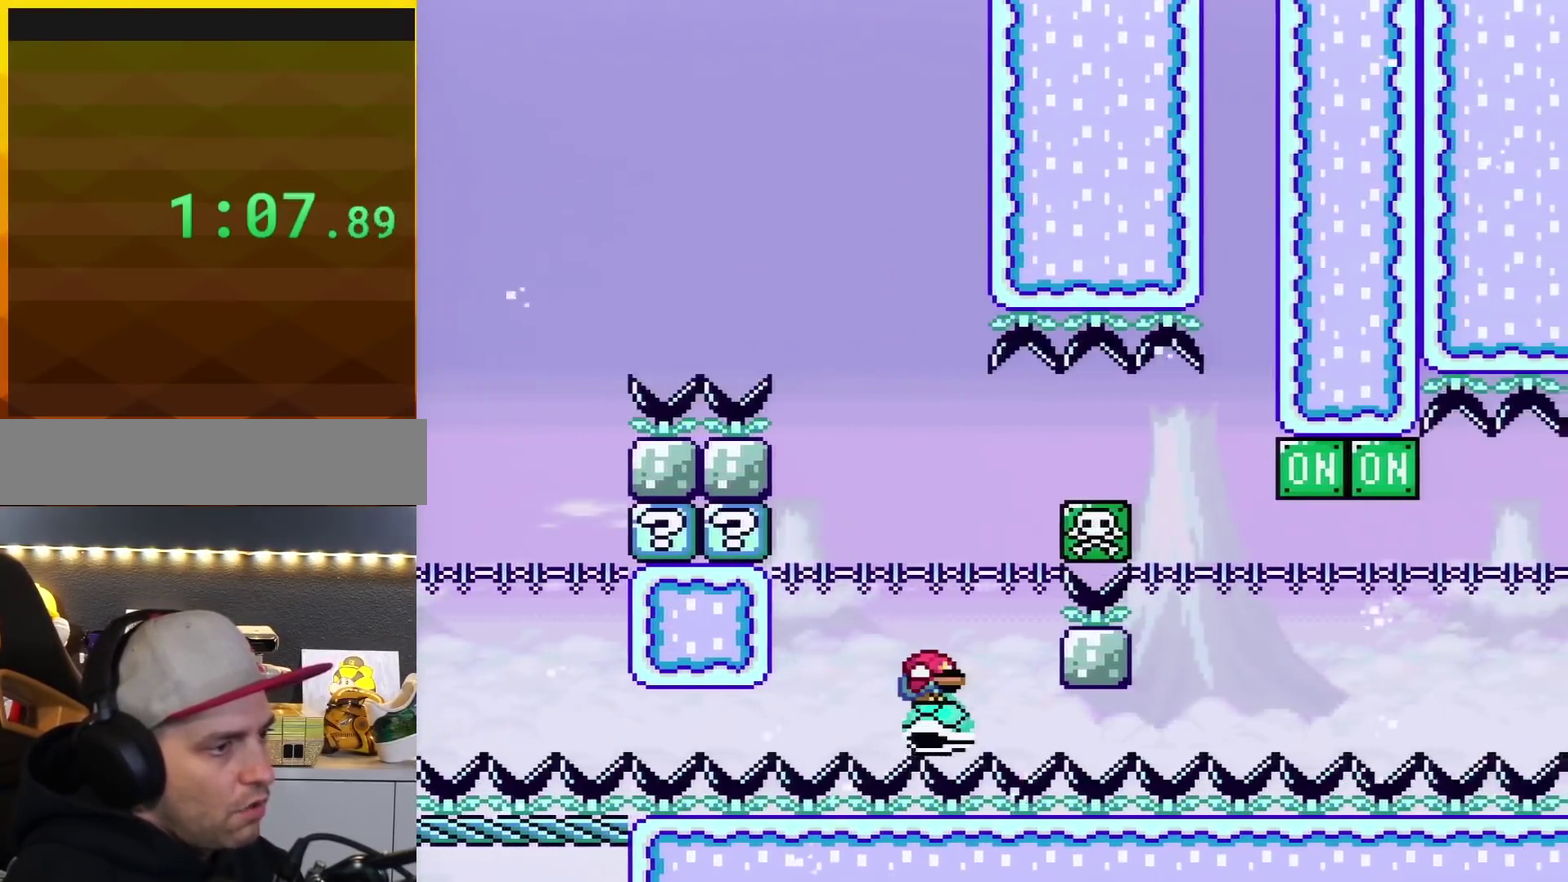
{"buttons": ["B", "Y", "DPAD_LEFT"], "events": [[50, "DPAD_DOWN", "down"], [467, "DPAD_LEFT", "down"], [500, "B", "down"], [500, "DPAD_DOWN", "up"]]}
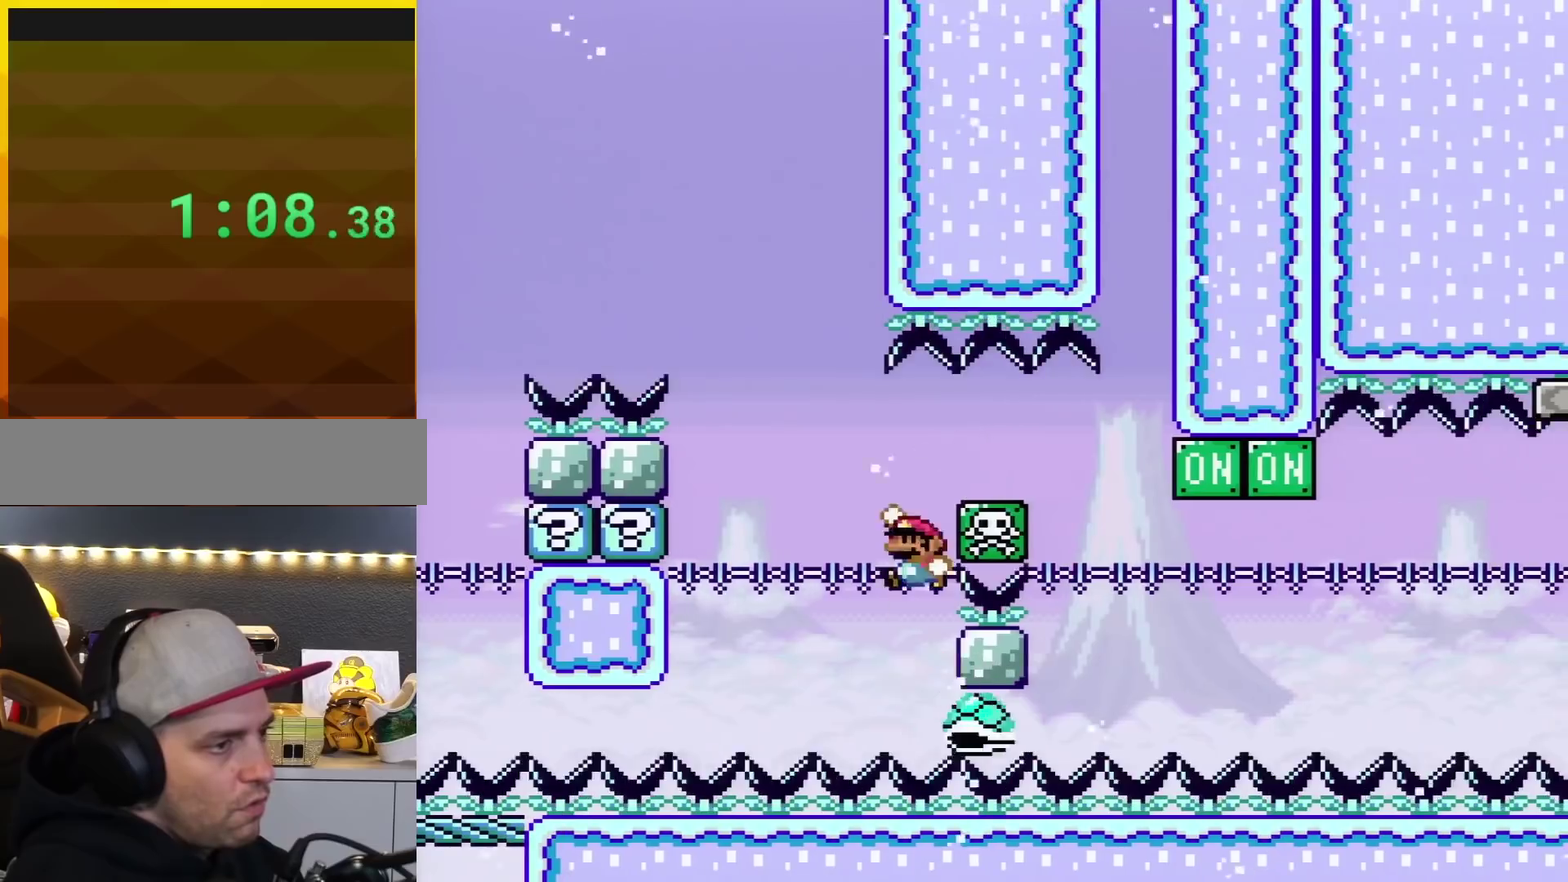
{"buttons": ["Y", "DPAD_RIGHT"], "events": [[84, "DPAD_LEFT", "up"], [117, "DPAD_RIGHT", "down"], [367, "B", "up"]]}
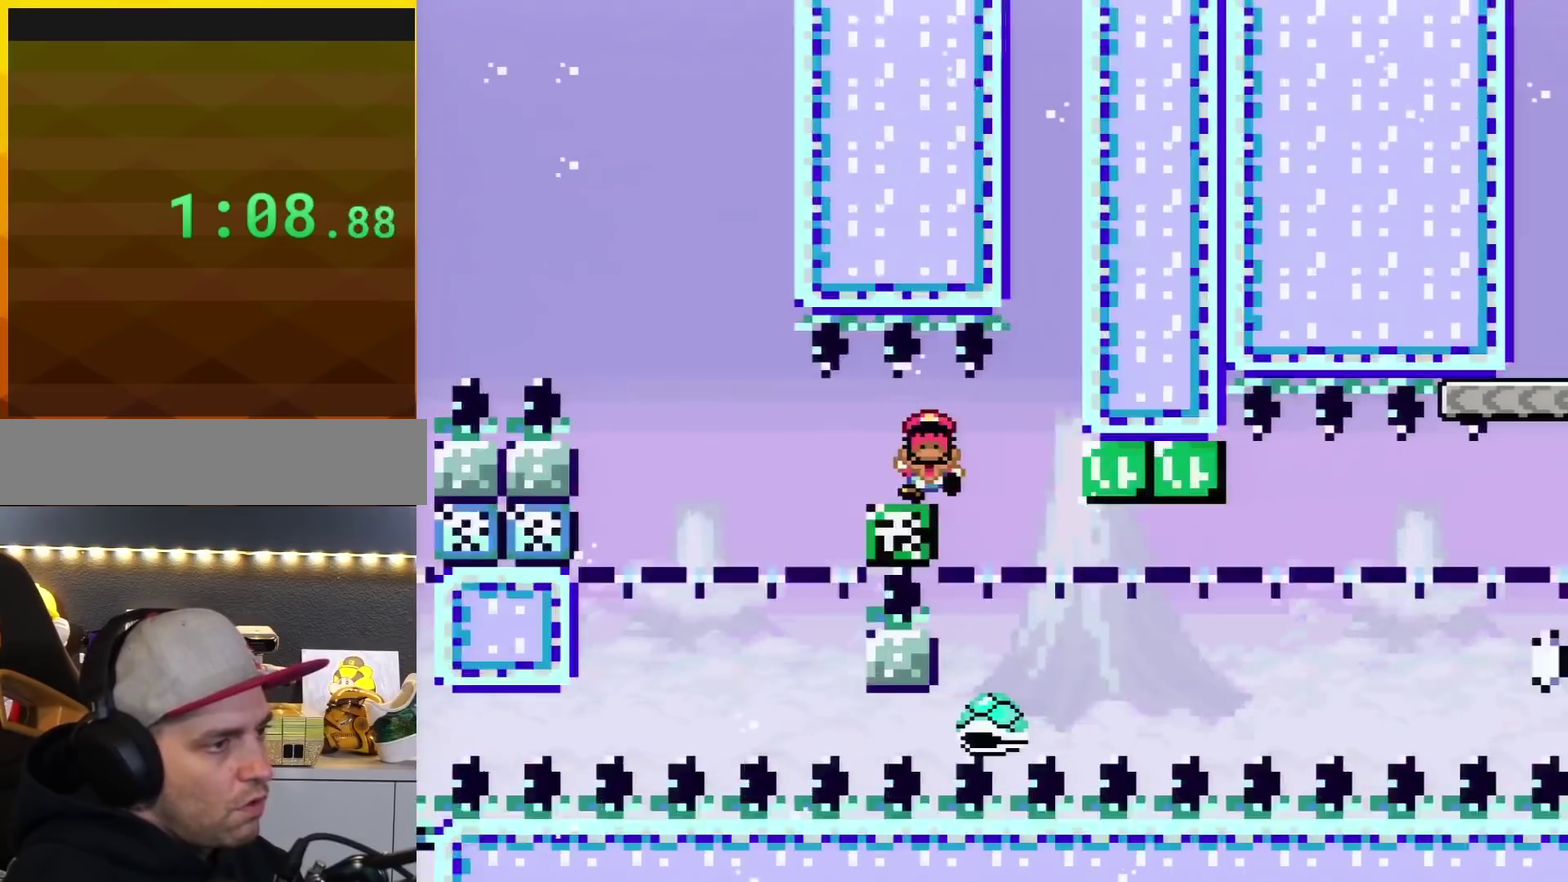
{"buttons": ["Y"], "events": [[217, "DPAD_RIGHT", "up"]]}
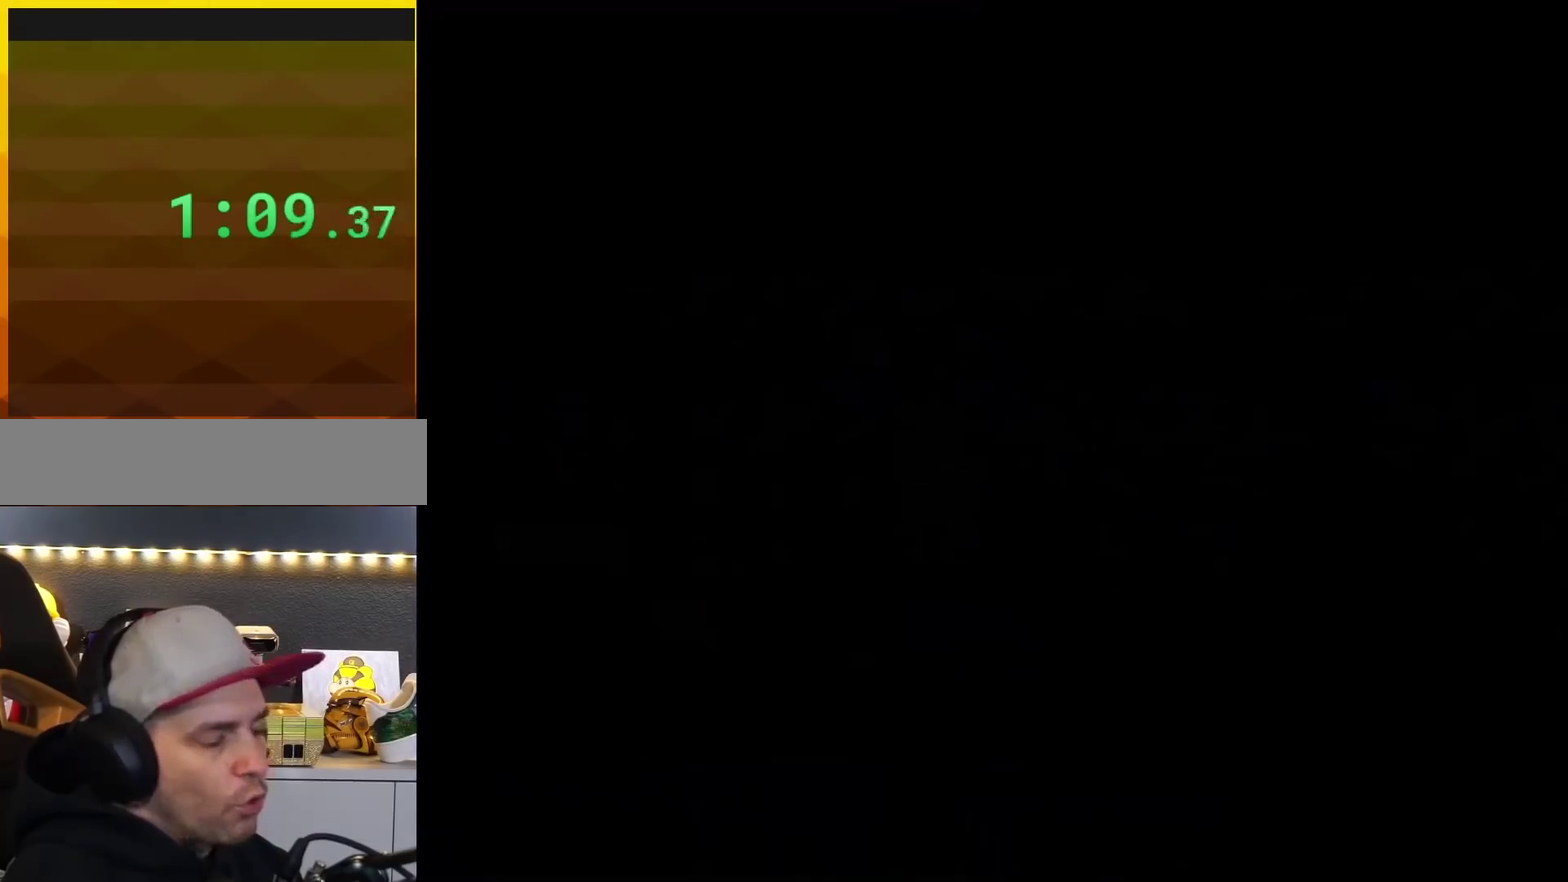
{"buttons": ["Y"], "events": []}
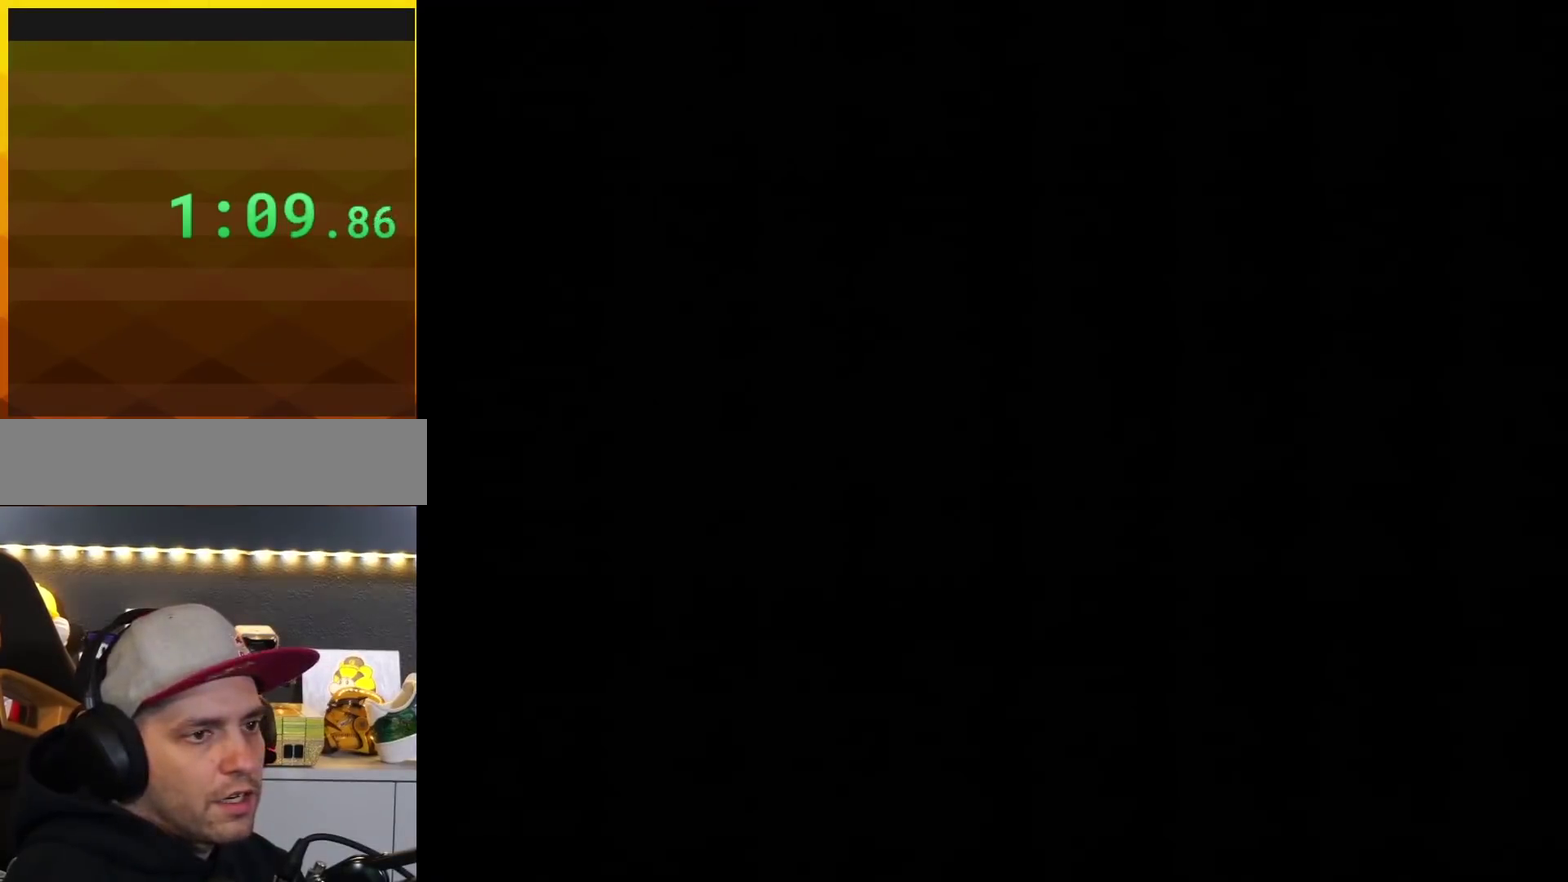
{"buttons": ["Y"], "events": [[83, "Y", "up"], [150, "Y", "down"]]}
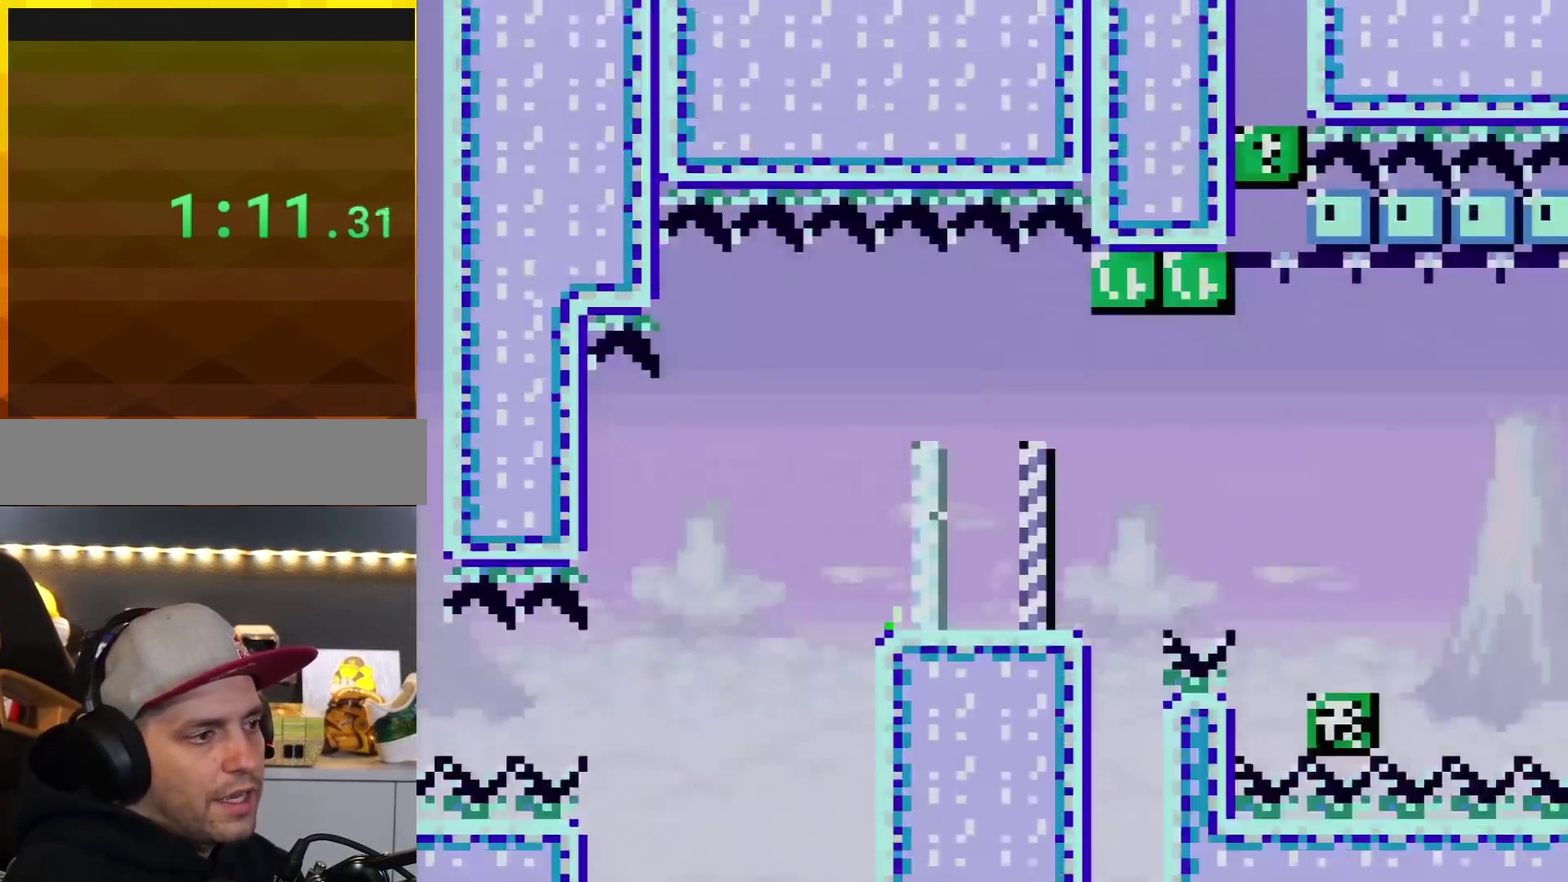
{"buttons": ["Y", "DPAD_RIGHT"], "events": [[351, "DPAD_RIGHT", "down"]]}
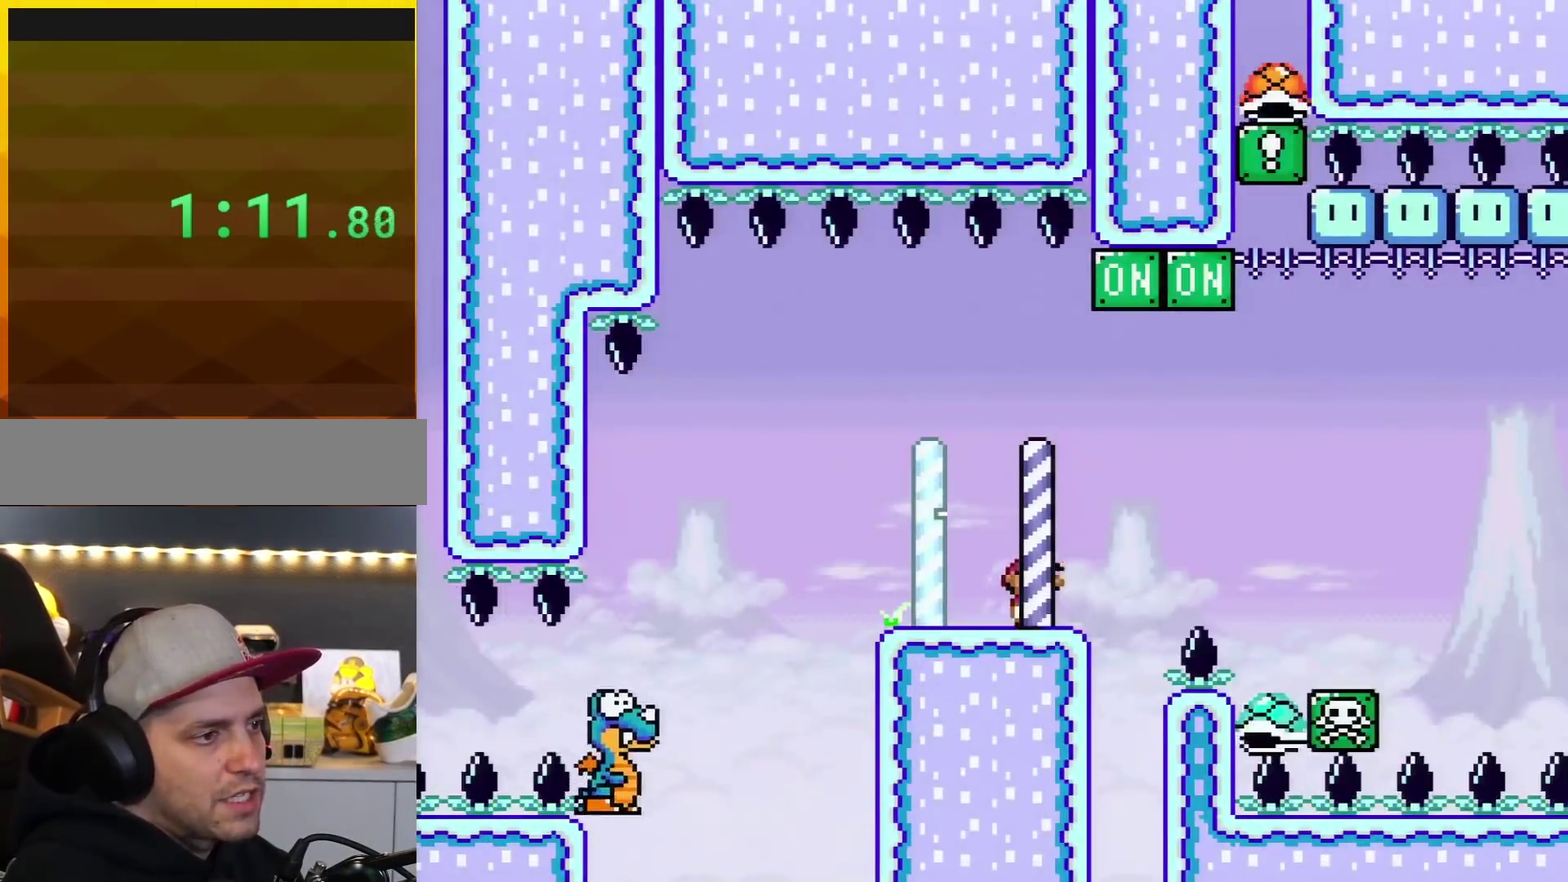
{"buttons": ["B", "Y", "DPAD_RIGHT"], "events": [[100, "B", "down"]]}
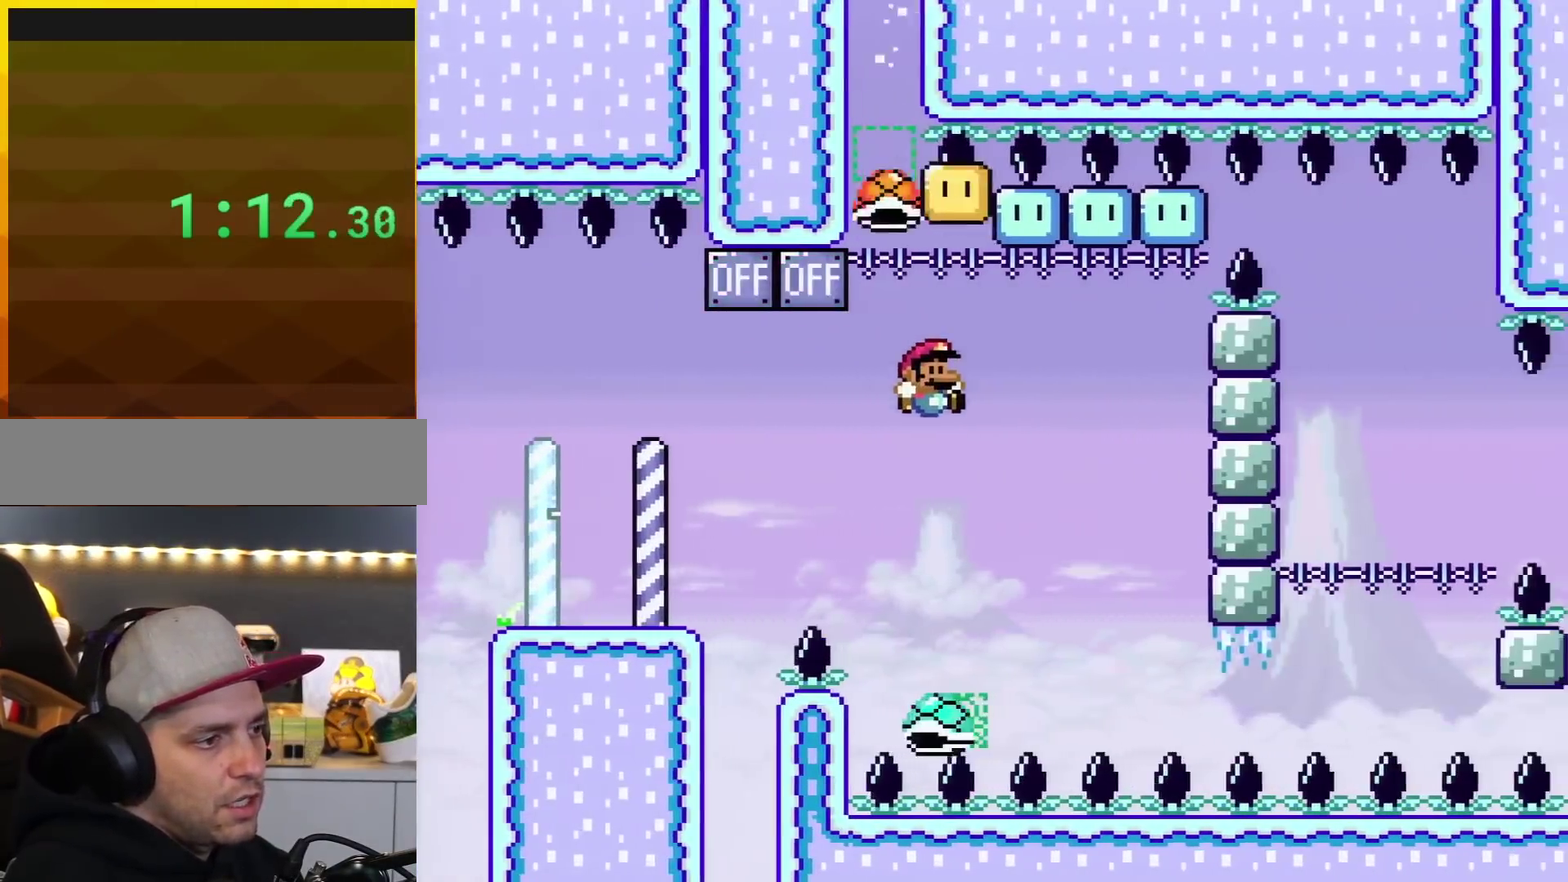
{"buttons": ["Y", "DPAD_DOWN", "DPAD_LEFT"], "events": [[150, "DPAD_RIGHT", "up"], [184, "B", "up"], [184, "DPAD_LEFT", "down"], [317, "DPAD_LEFT", "up"], [401, "DPAD_LEFT", "down"], [484, "DPAD_DOWN", "down"]]}
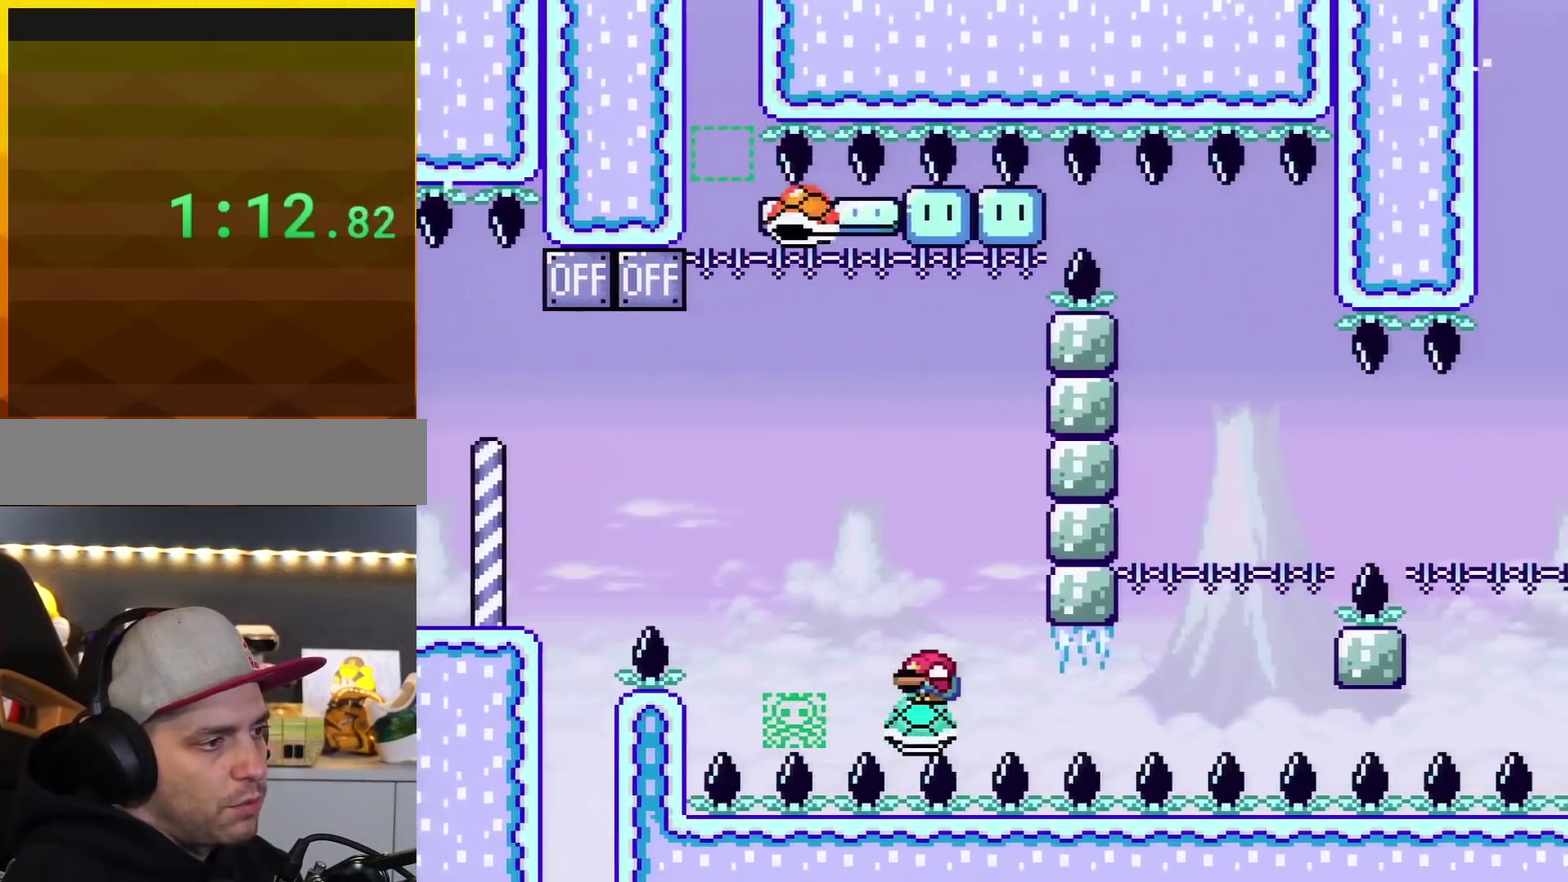
{"buttons": ["Y", "DPAD_DOWN"], "events": [[33, "DPAD_LEFT", "up"]]}
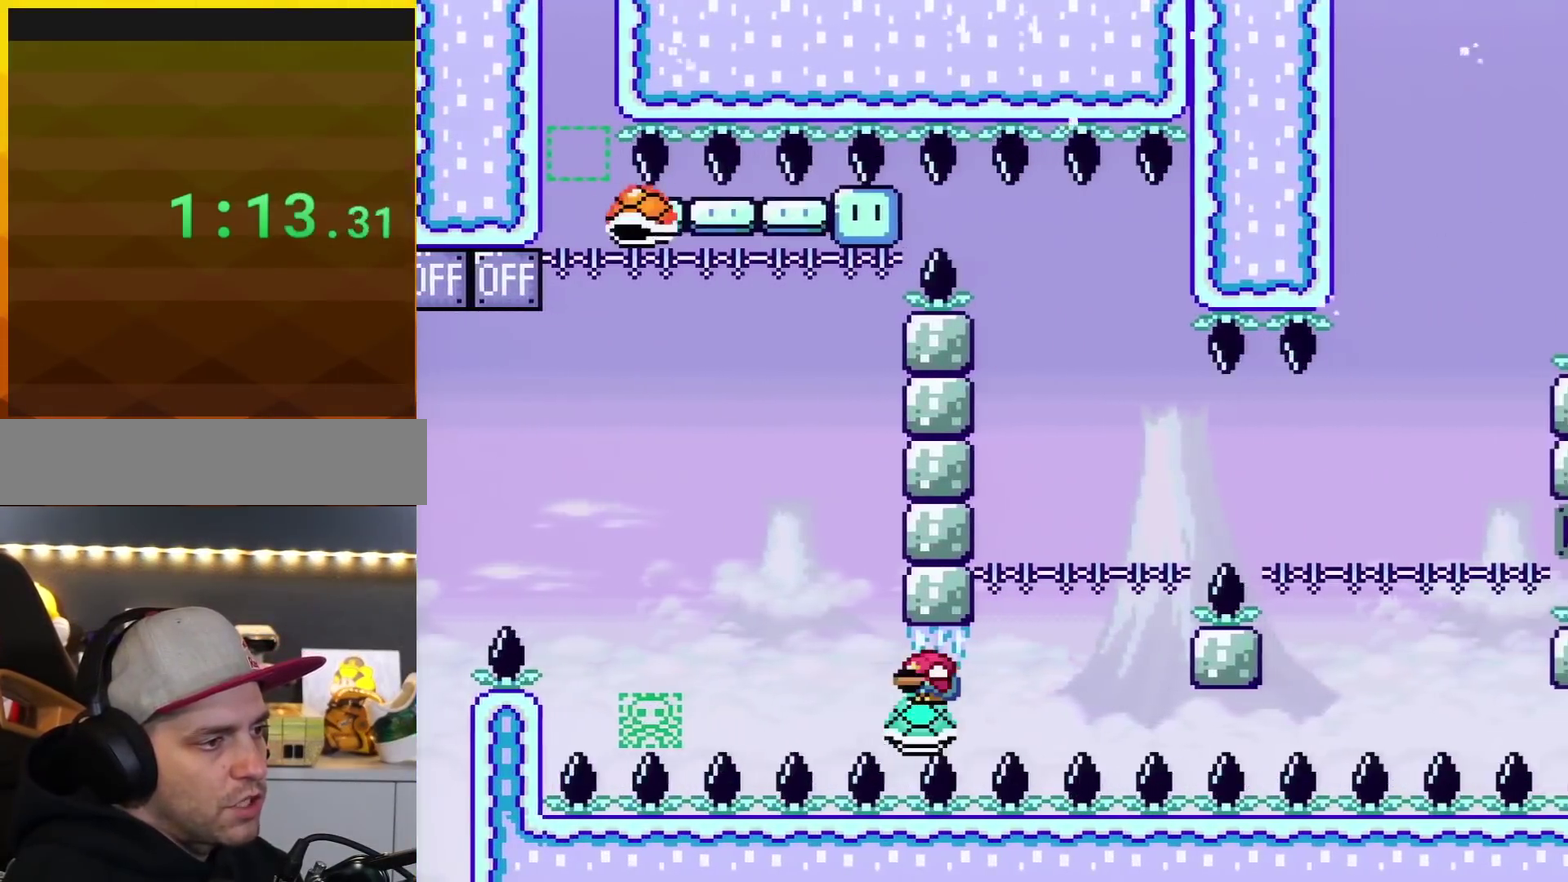
{"buttons": ["Y", "DPAD_DOWN"], "events": []}
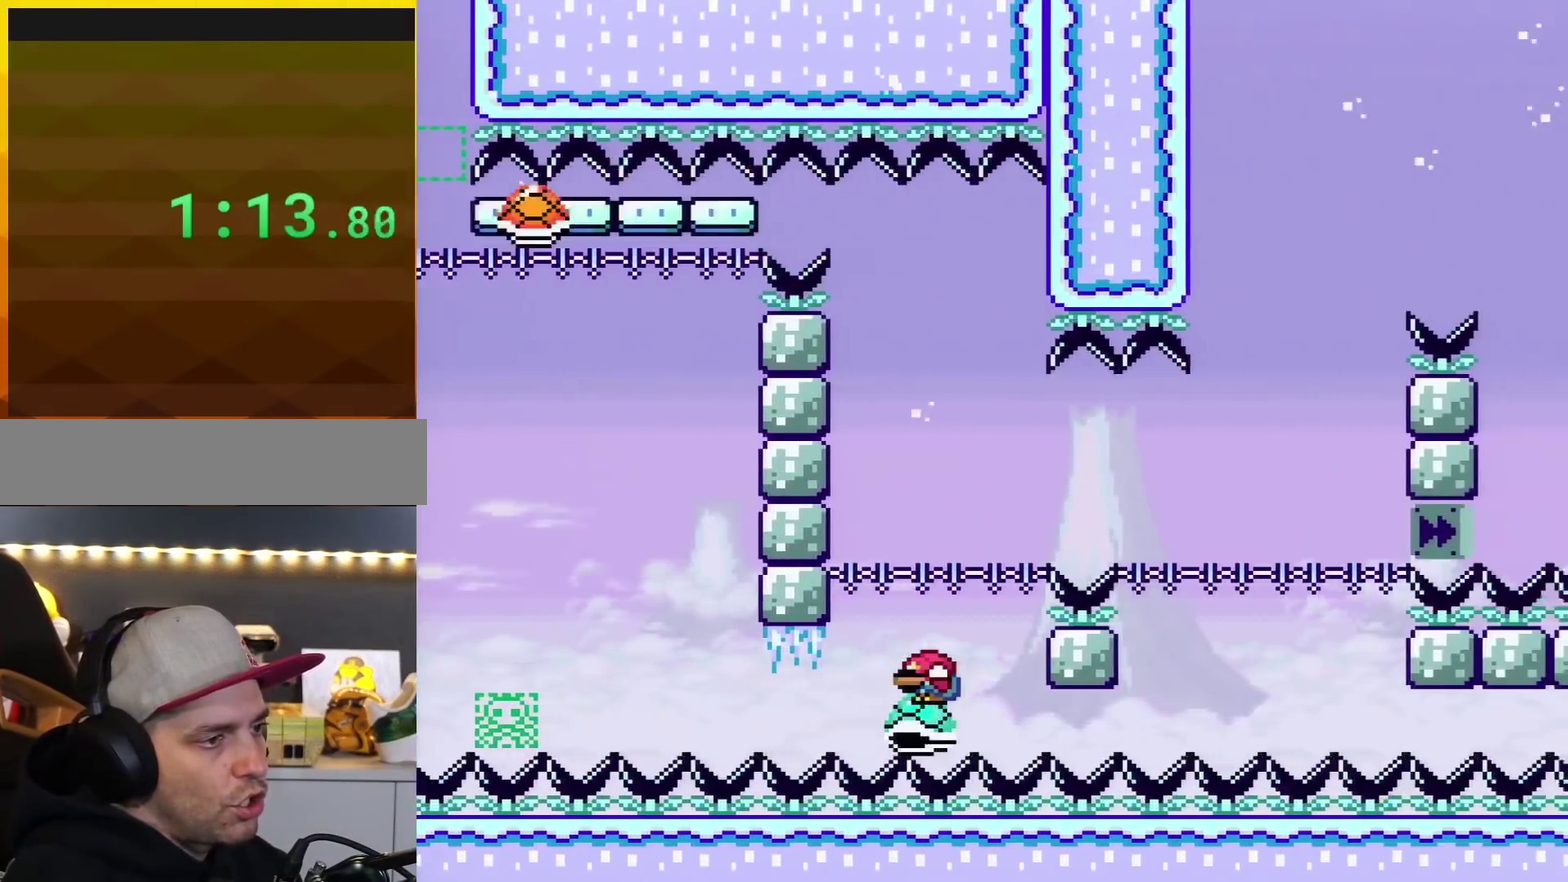
{"buttons": ["Y", "DPAD_RIGHT"], "events": [[117, "DPAD_DOWN", "up"], [117, "DPAD_RIGHT", "down"], [150, "B", "down"], [501, "B", "up"]]}
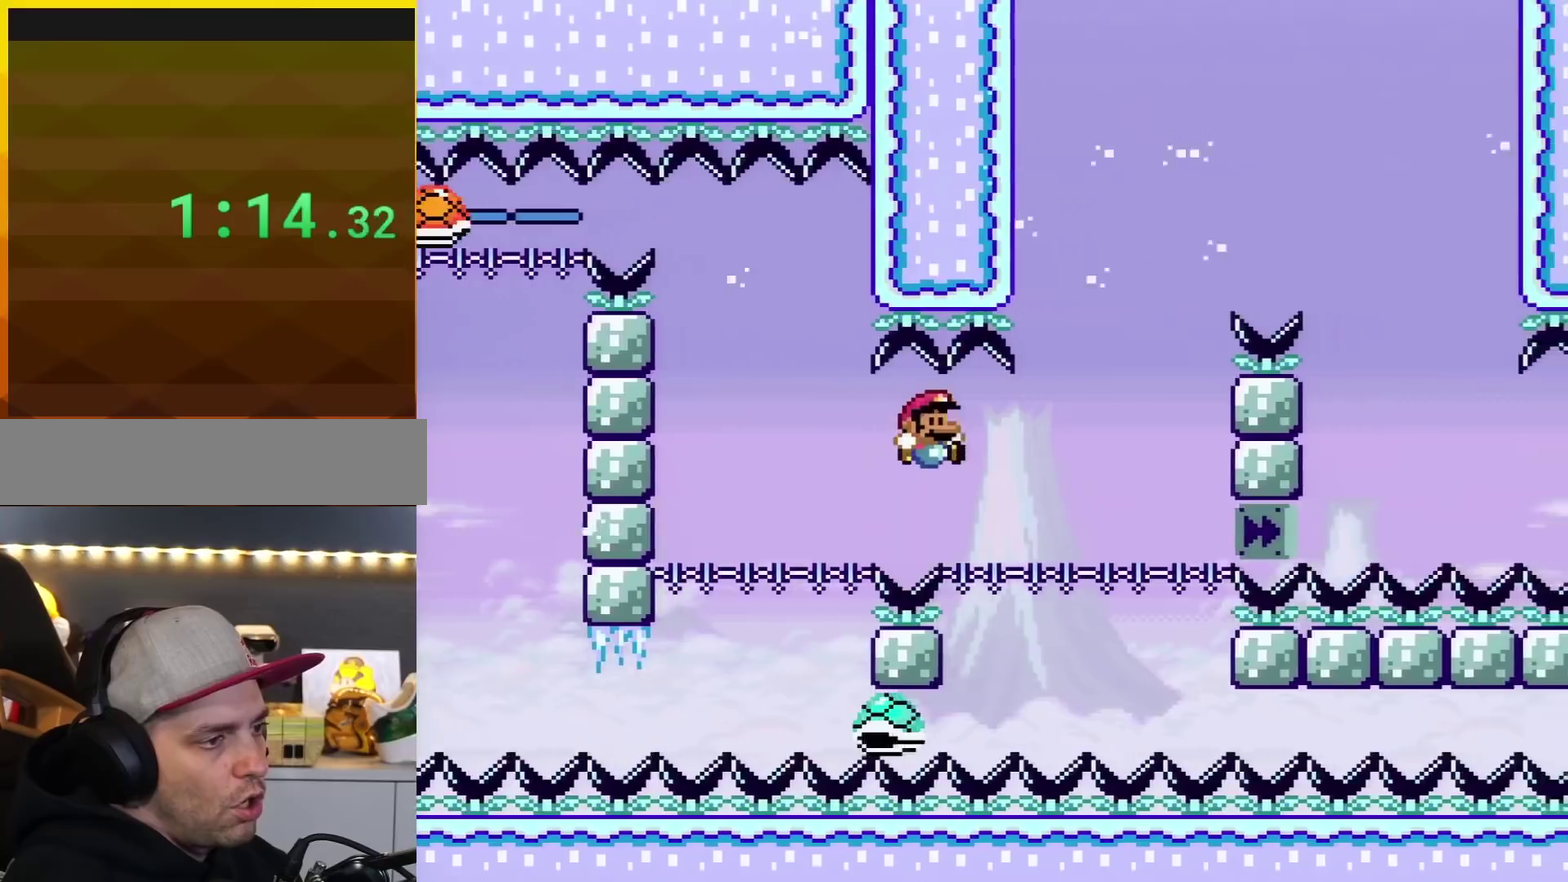
{"buttons": ["Y"], "events": [[66, "B", "down"], [100, "DPAD_RIGHT", "up"], [150, "DPAD_LEFT", "down"], [333, "B", "up"], [333, "DPAD_LEFT", "up"]]}
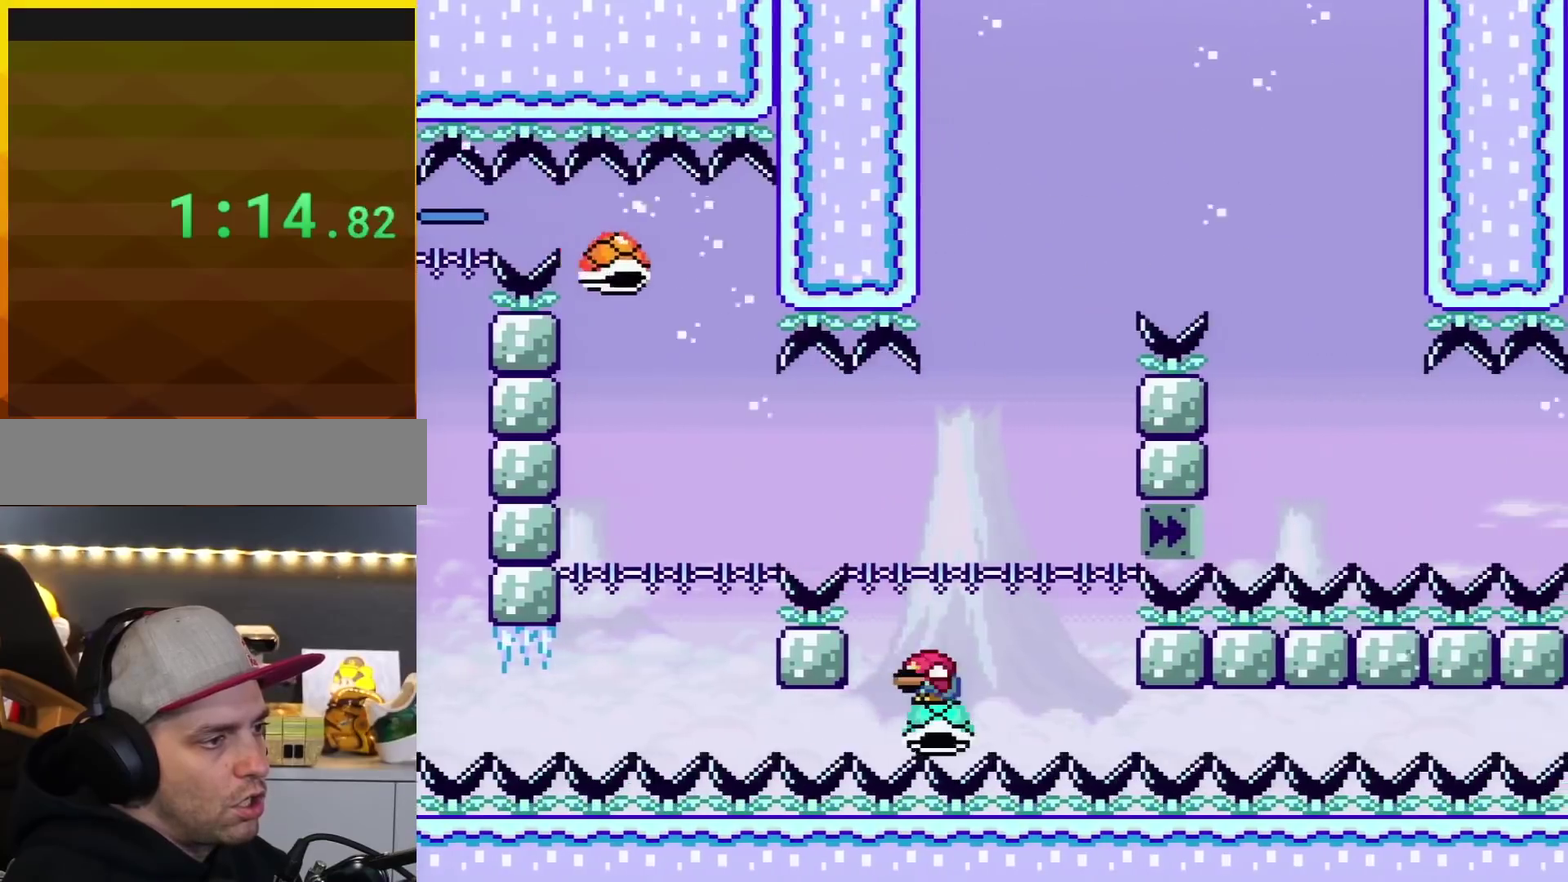
{"buttons": ["B", "Y"], "events": [[83, "DPAD_DOWN", "down"], [217, "B", "down"], [350, "DPAD_DOWN", "up"]]}
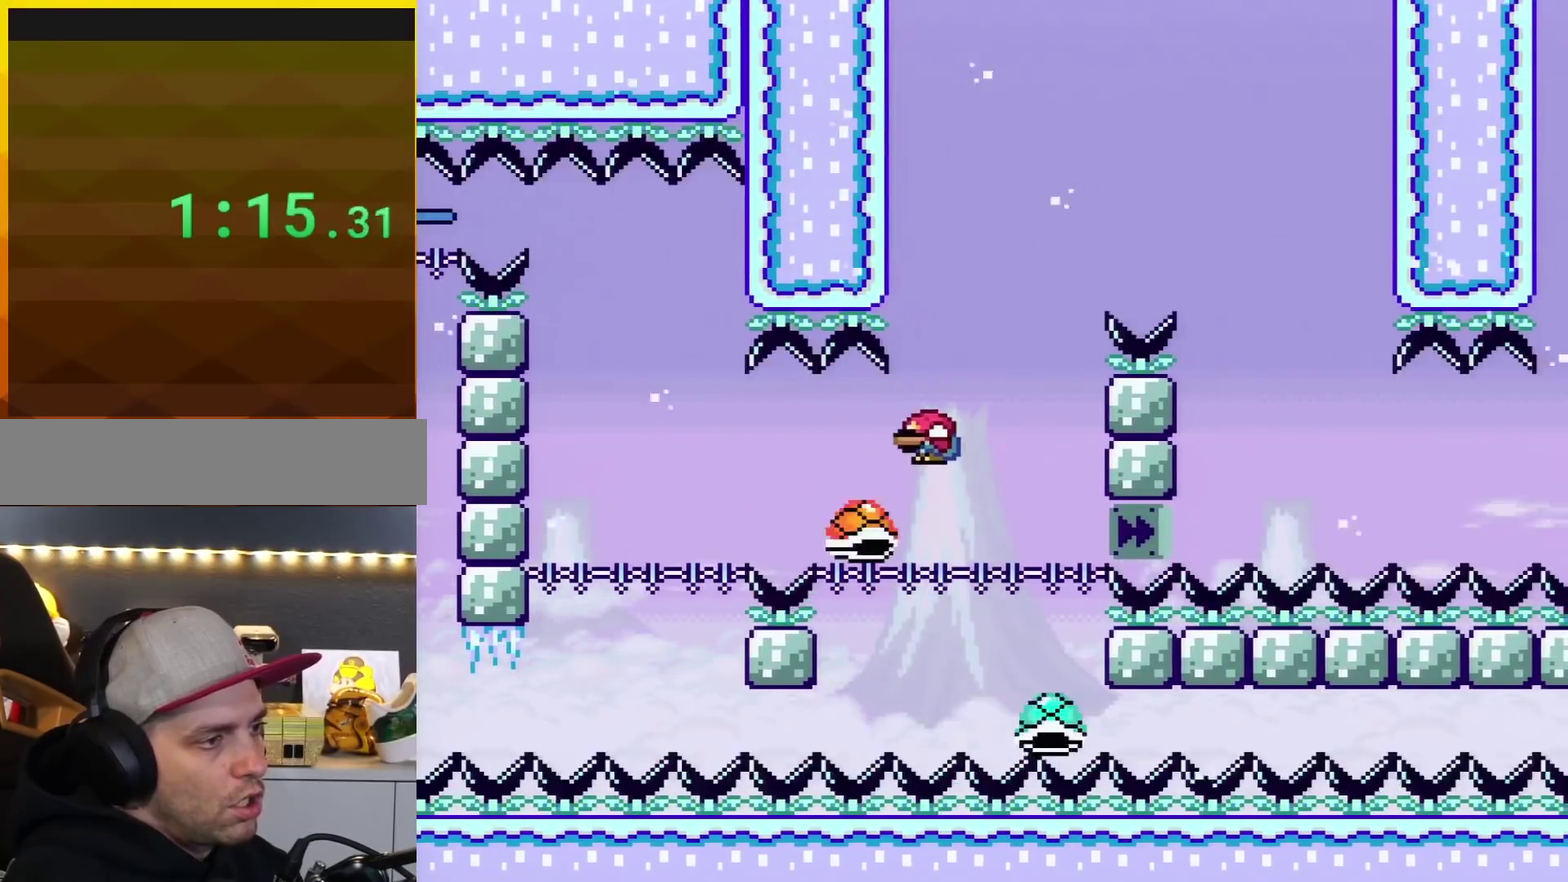
{"buttons": ["B", "Y", "DPAD_RIGHT"], "events": [[100, "B", "up"], [150, "DPAD_RIGHT", "down"], [183, "B", "down"]]}
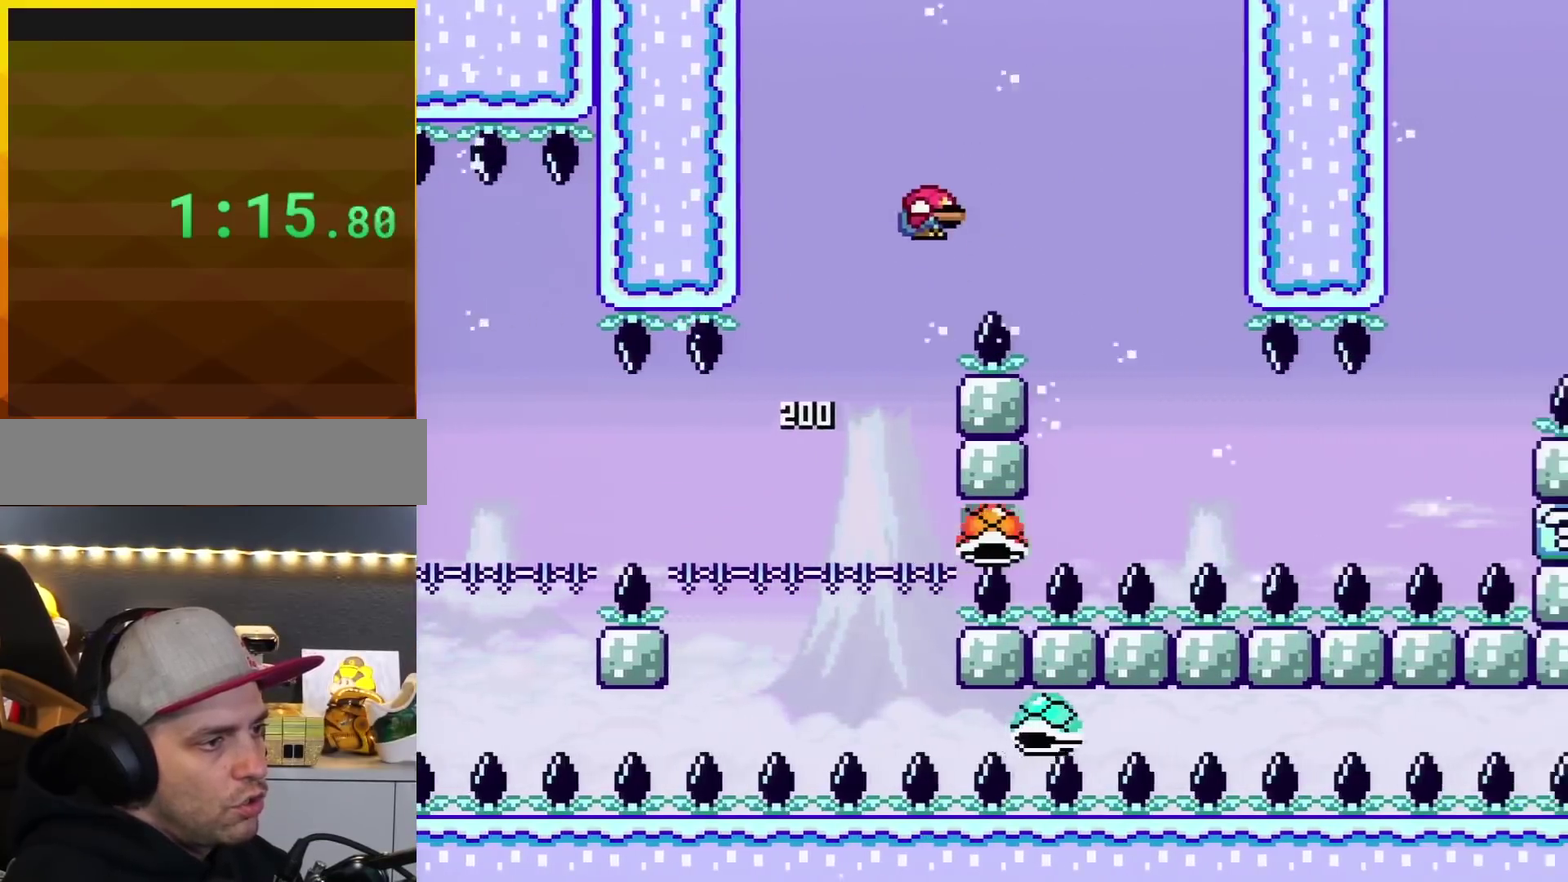
{"buttons": ["Y", "DPAD_RIGHT"], "events": [[117, "B", "up"], [250, "B", "down"], [400, "B", "up"]]}
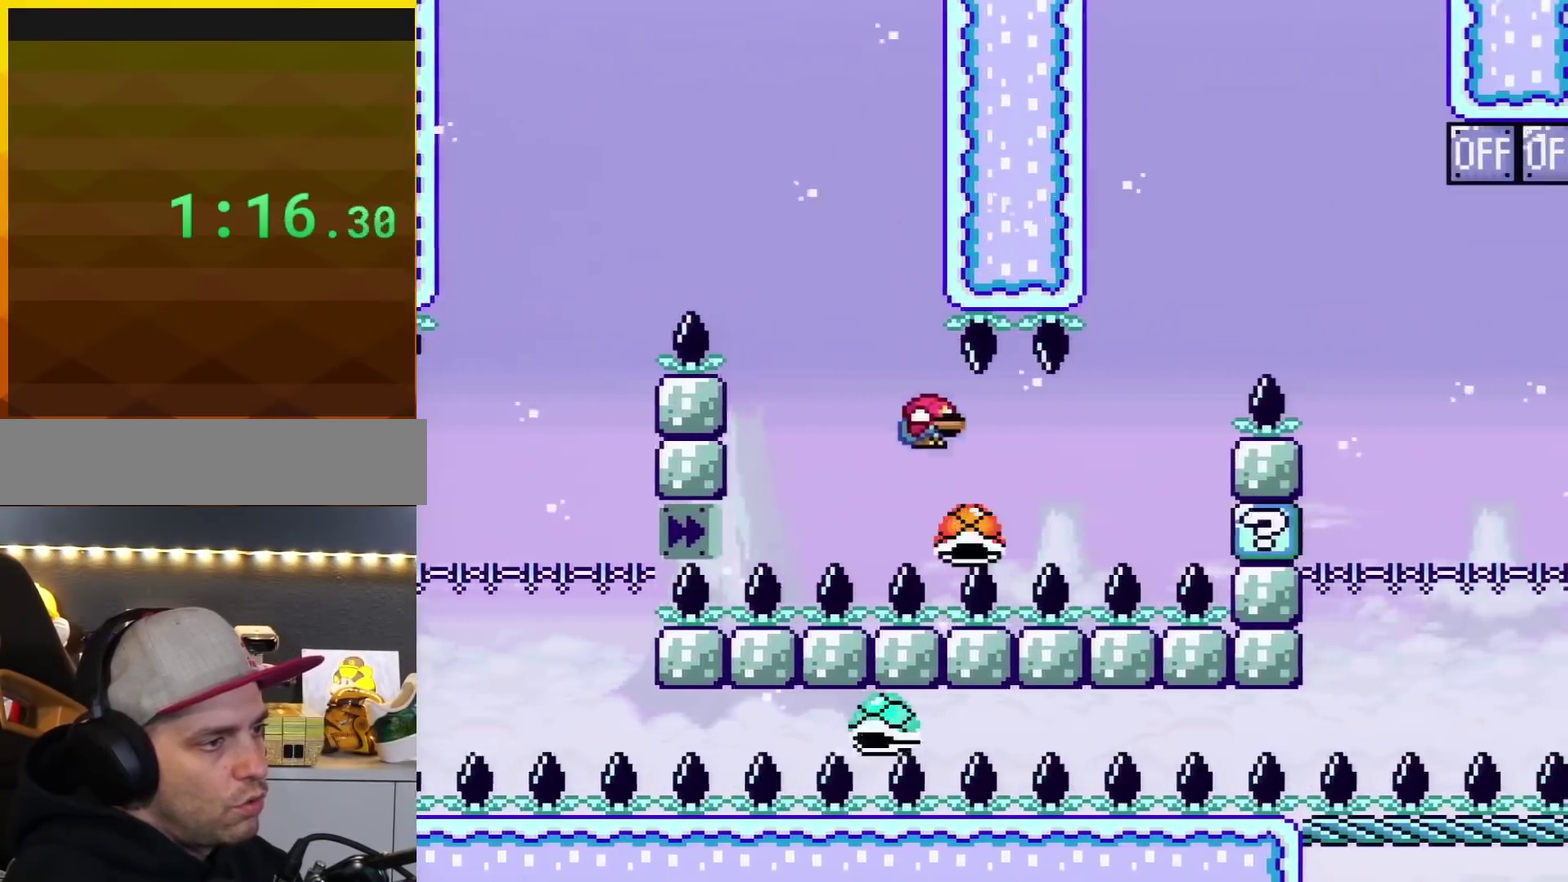
{"buttons": ["B", "Y", "DPAD_RIGHT"], "events": [[333, "B", "down"]]}